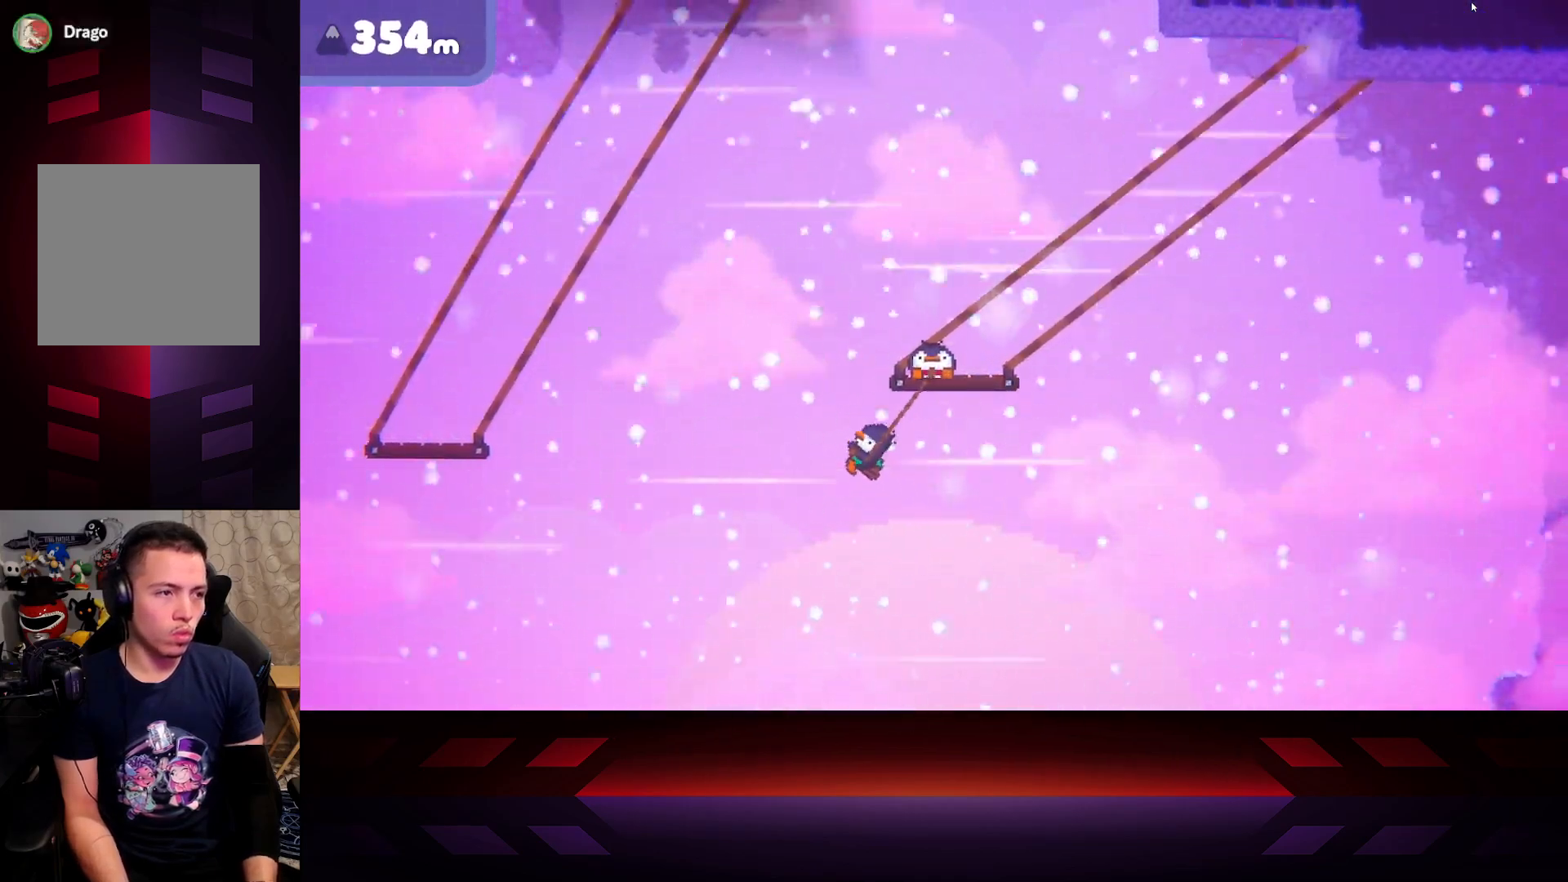
Gameplay with a controller (Xbox layout); each line is a JSON object with the inputs held at the frame after it. "events" lists button and stick changes between this image and that frame as [ms after this image, input, new state], when the widget could be followed in between.
{"buttons": ["X"], "left_stick": "right", "right_stick": "center", "events": [[467, "left_stick", "right"]]}
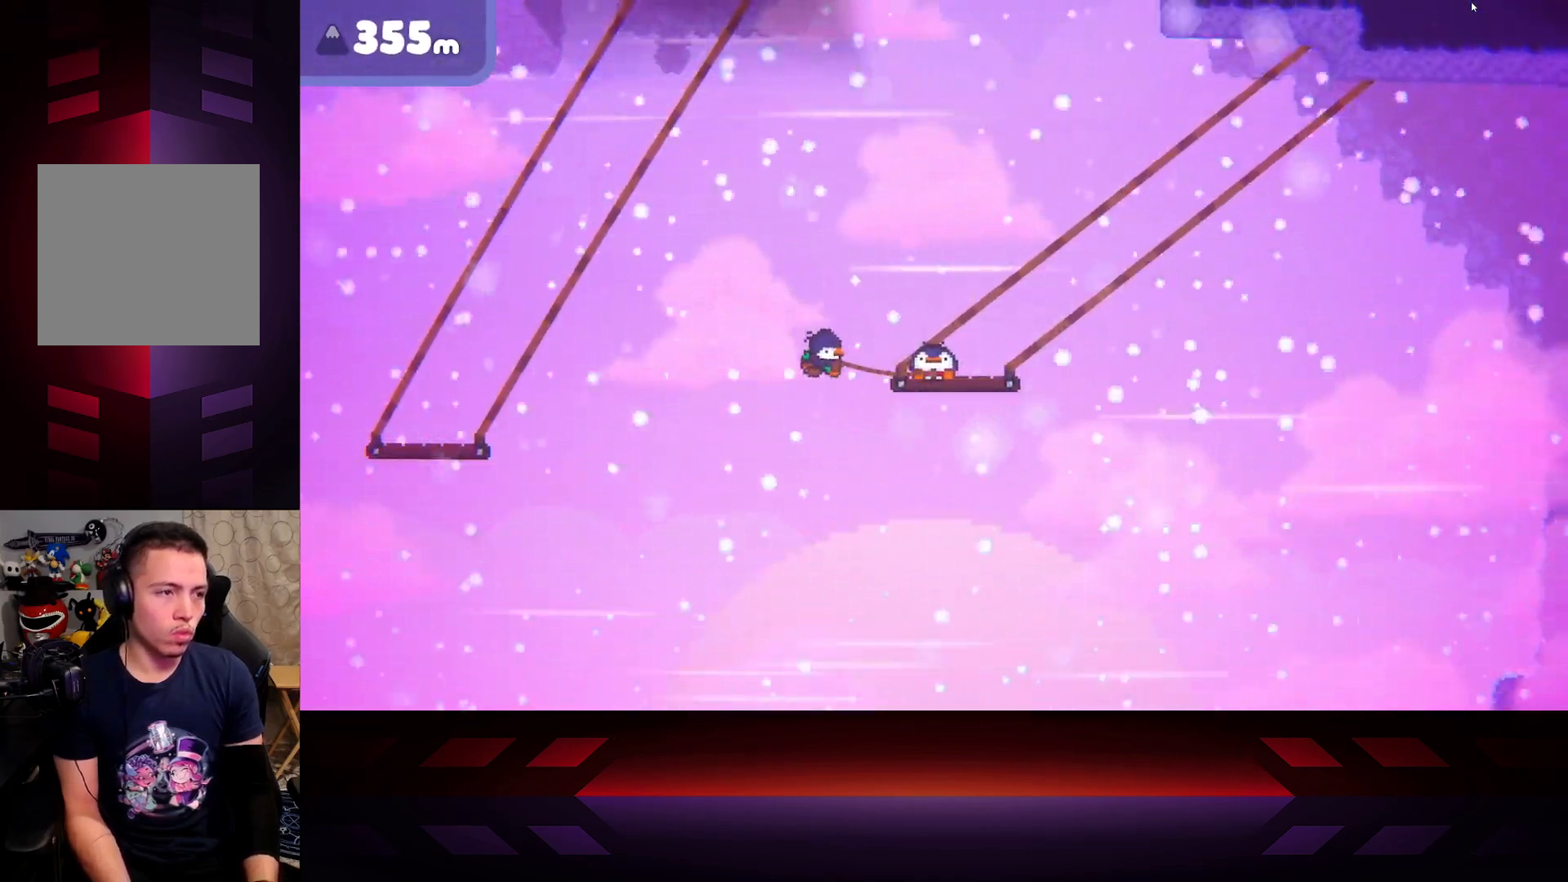
{"buttons": ["X"], "left_stick": "right", "right_stick": "center", "events": []}
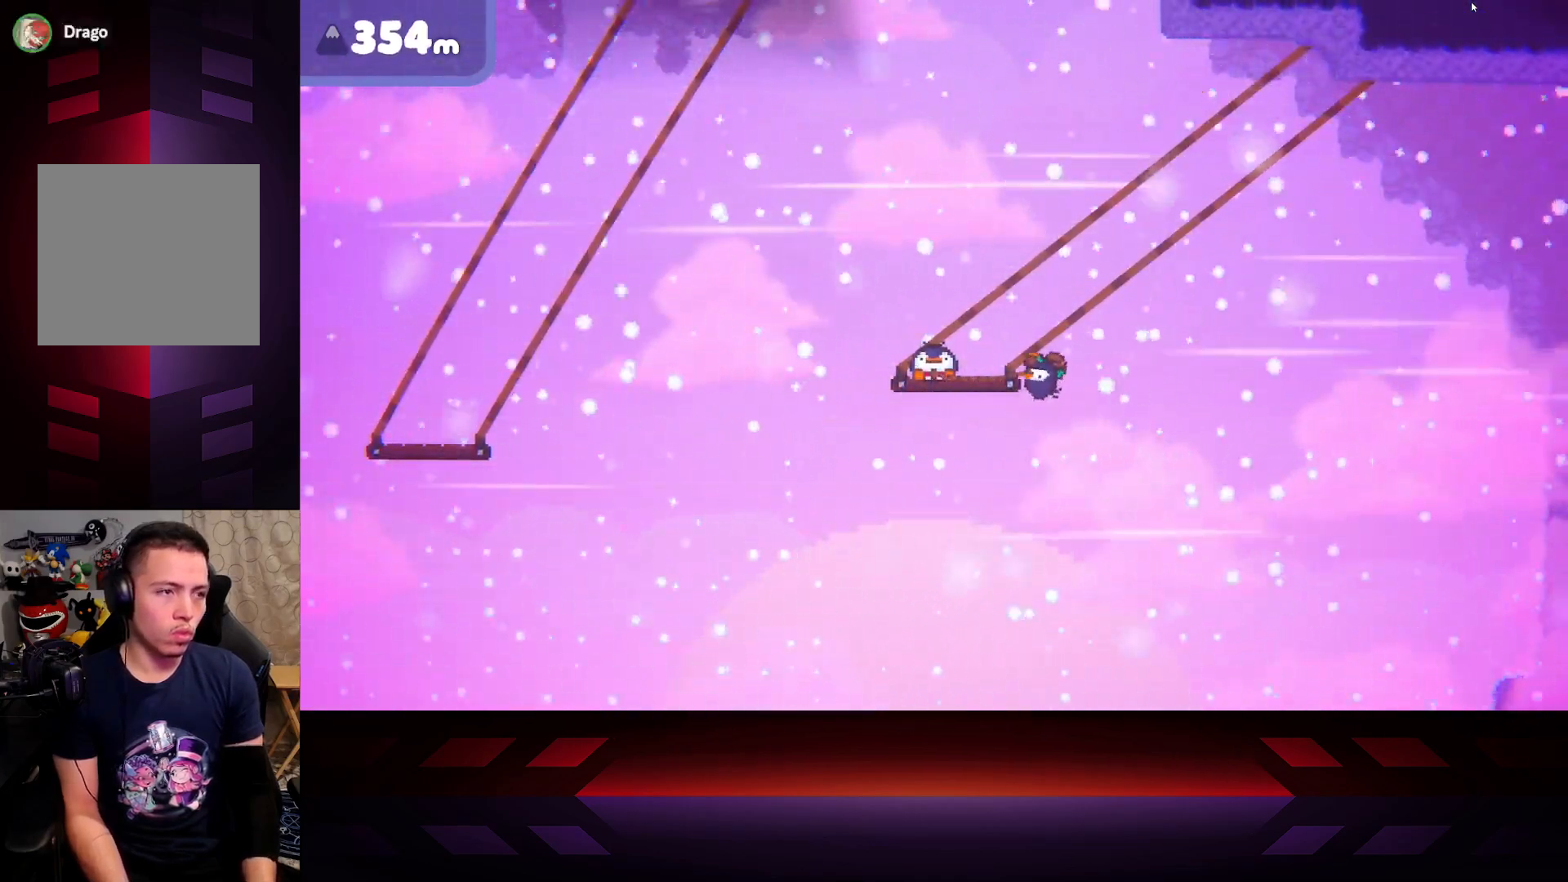
{"buttons": ["X"], "left_stick": "center", "right_stick": "center", "events": [[400, "left_stick", "center"]]}
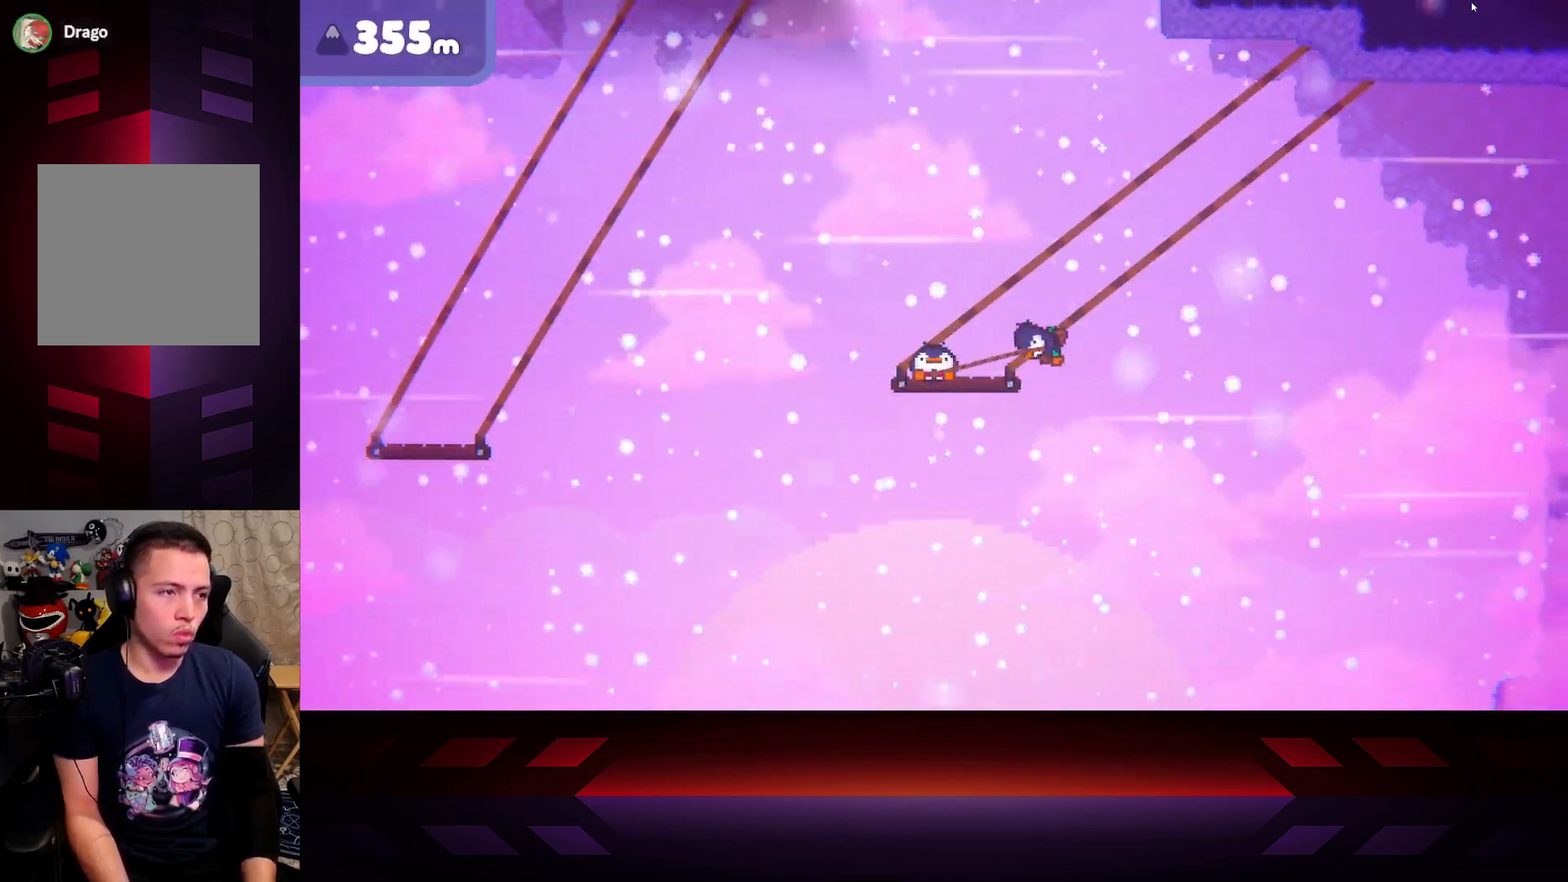
{"buttons": ["X"], "left_stick": "left", "right_stick": "center", "events": [[17, "left_stick", "left"]]}
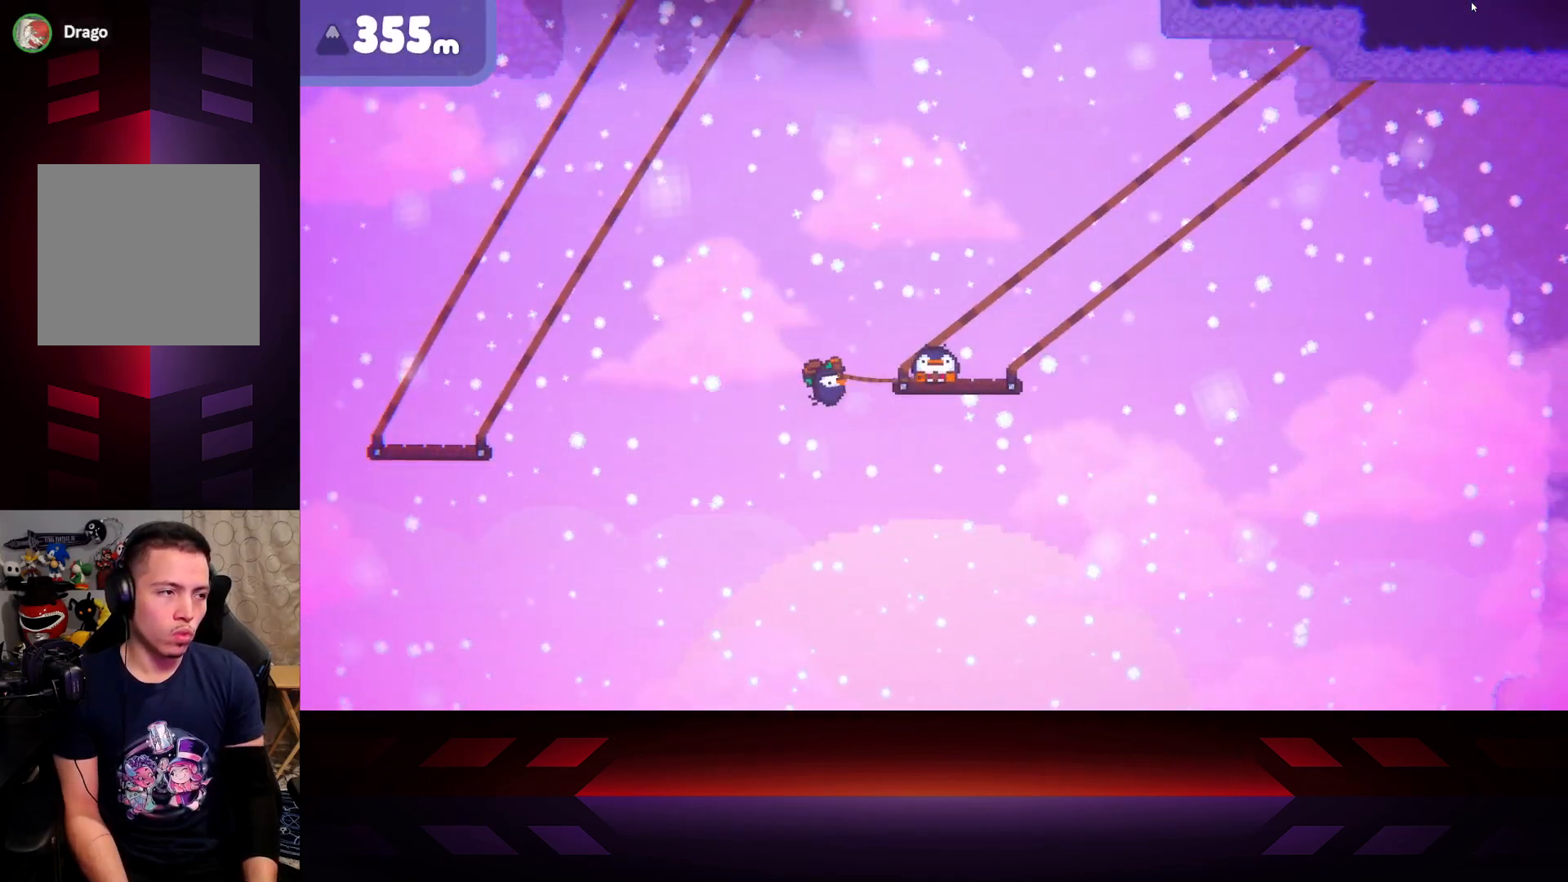
{"buttons": ["X"], "left_stick": "right", "right_stick": "center", "events": [[317, "left_stick", "right"]]}
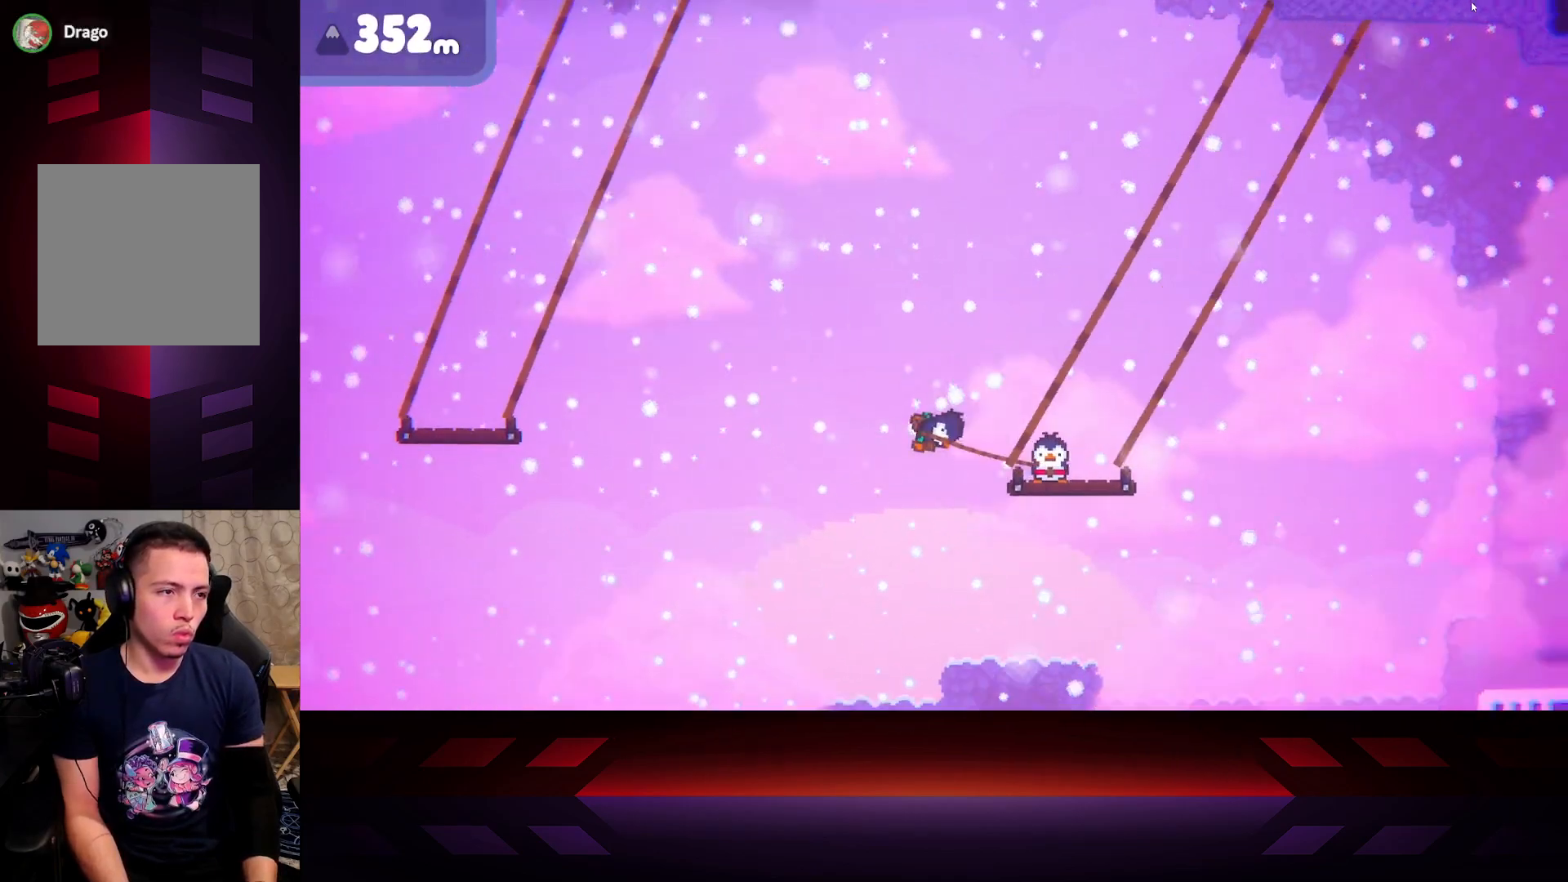
{"buttons": ["X"], "left_stick": "right", "right_stick": "center", "events": []}
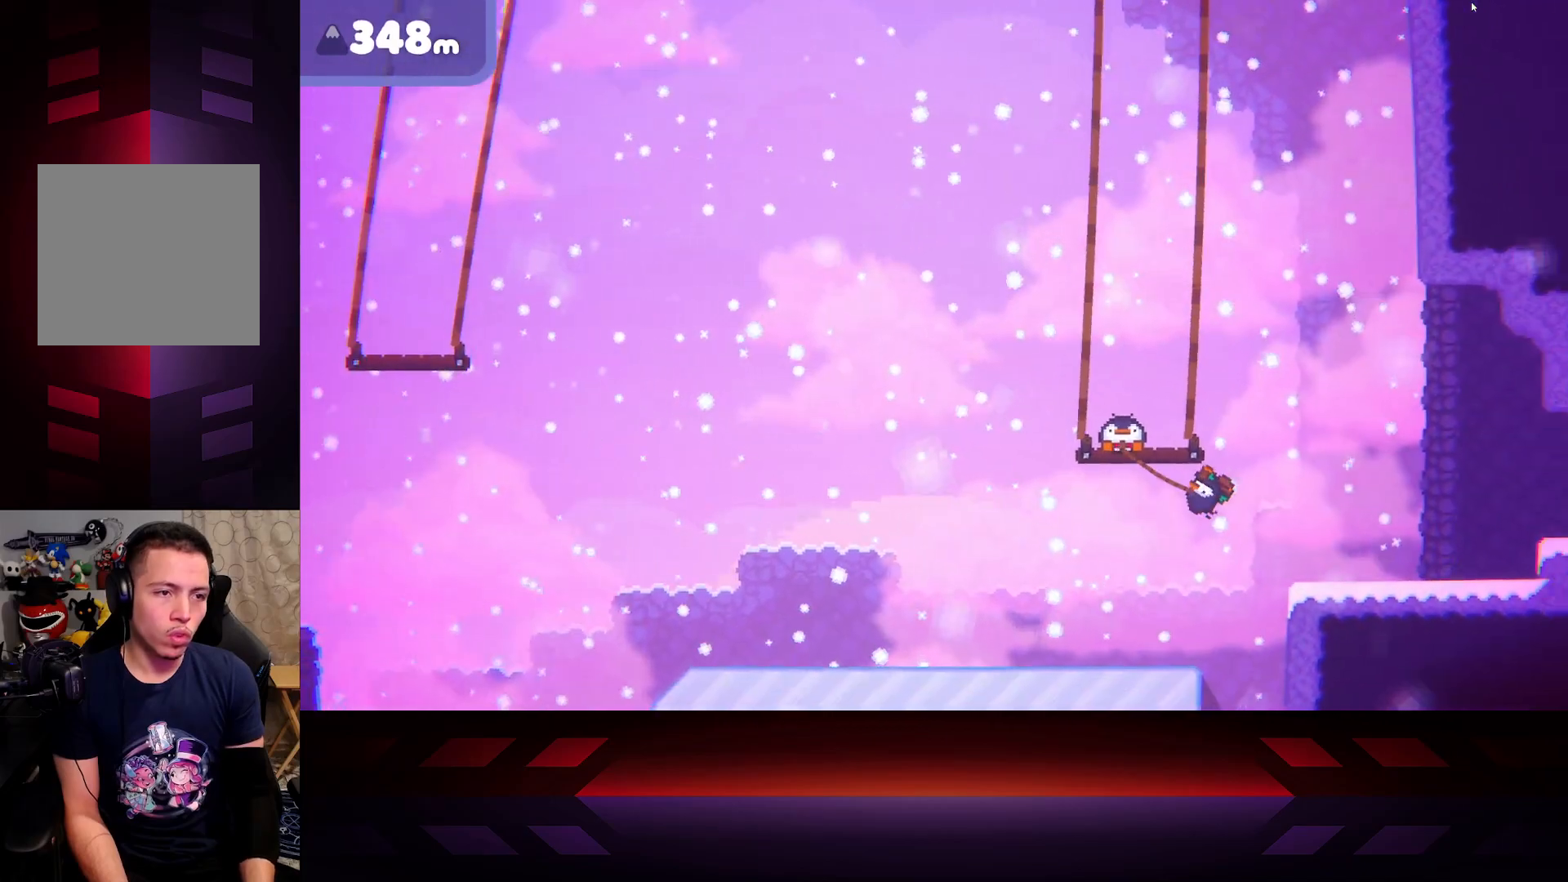
{"buttons": [], "left_stick": "up-left", "right_stick": "center", "events": [[100, "left_stick", "up-left"], [400, "X", "up"]]}
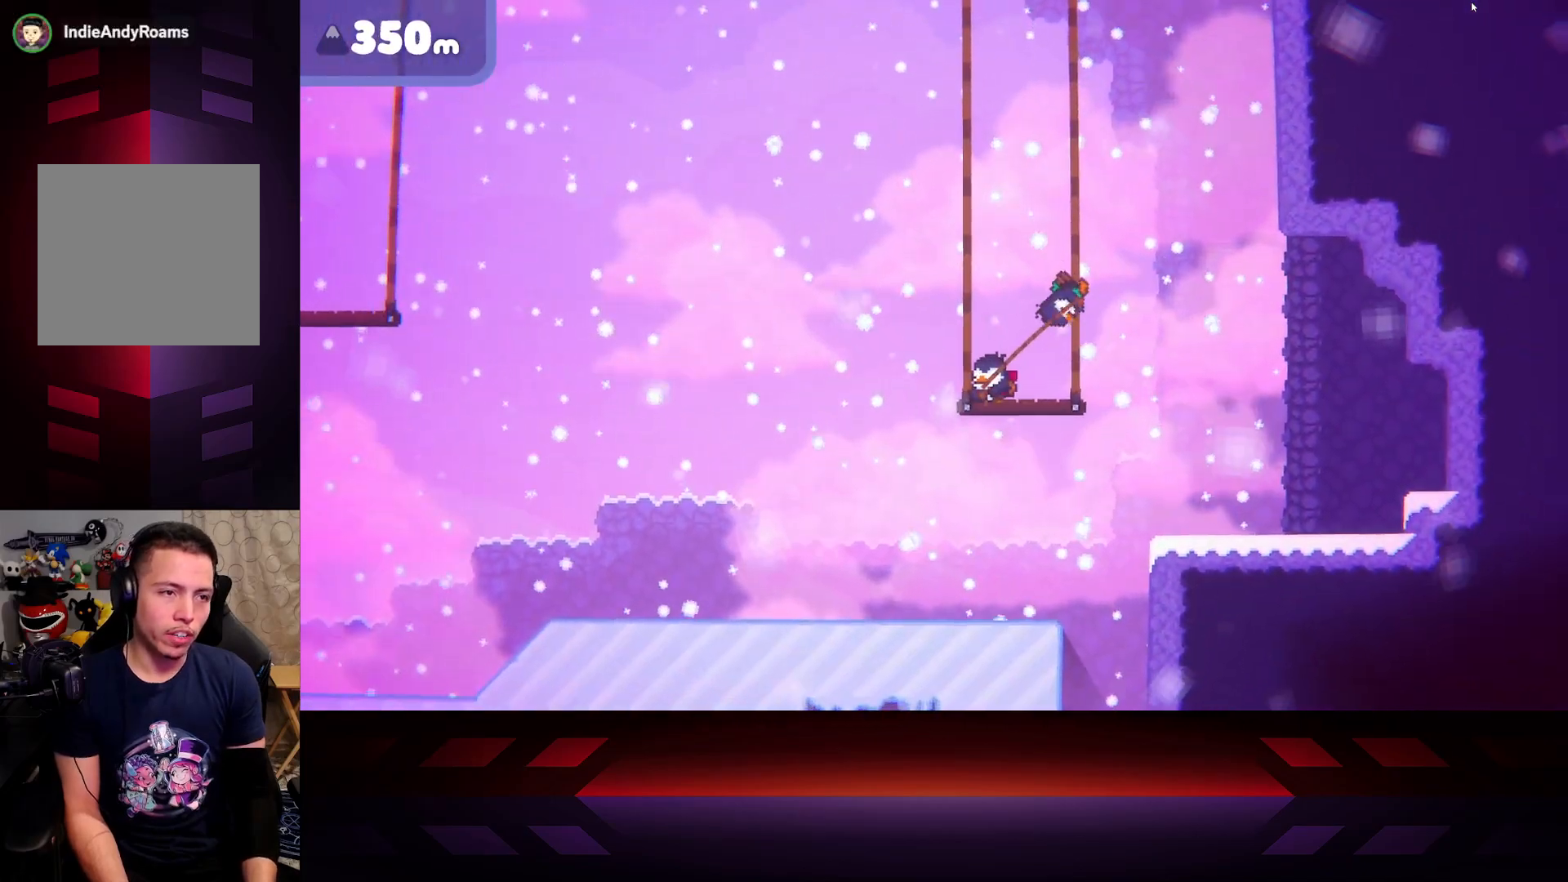
{"buttons": ["B"], "left_stick": "center", "right_stick": "center", "events": [[17, "B", "down"], [83, "left_stick", "center"]]}
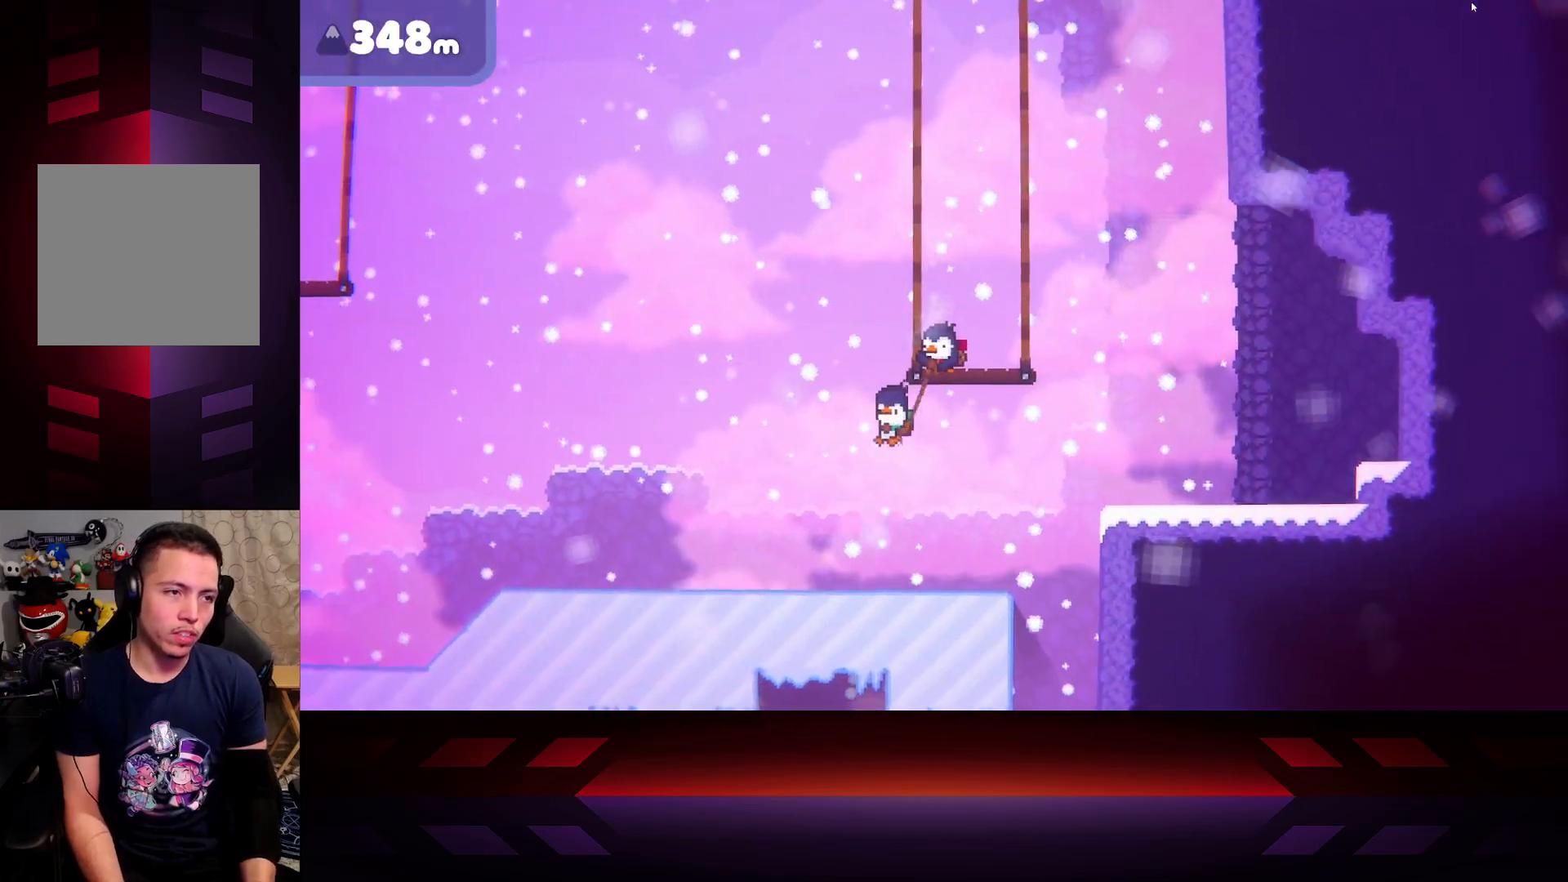
{"buttons": ["B"], "left_stick": "right", "right_stick": "center", "events": [[417, "left_stick", "right"]]}
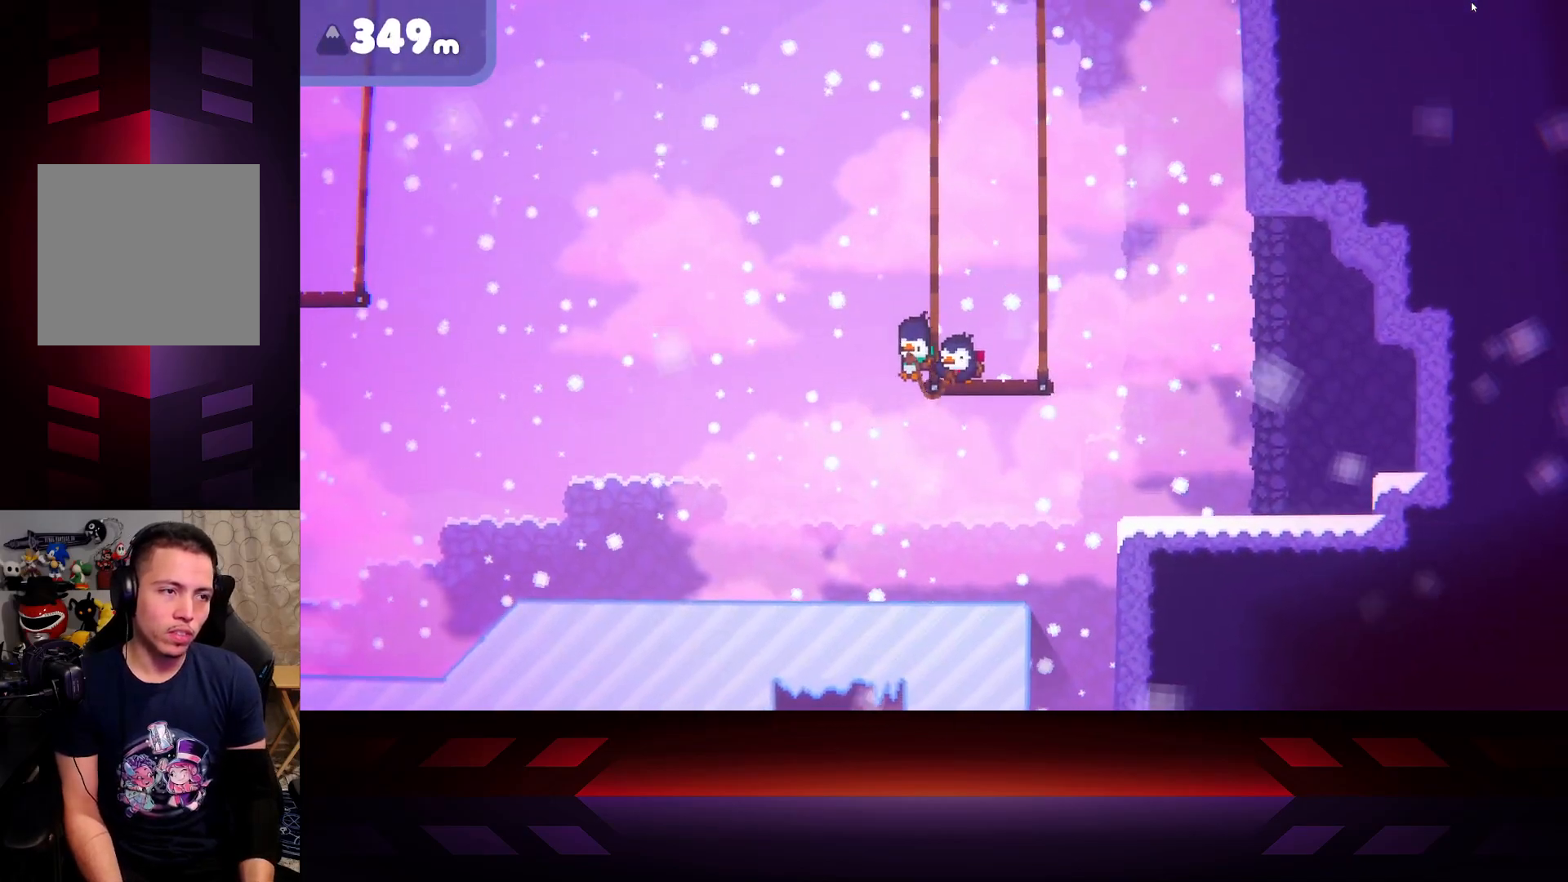
{"buttons": ["B"], "left_stick": "up", "right_stick": "center", "events": [[500, "left_stick", "up"]]}
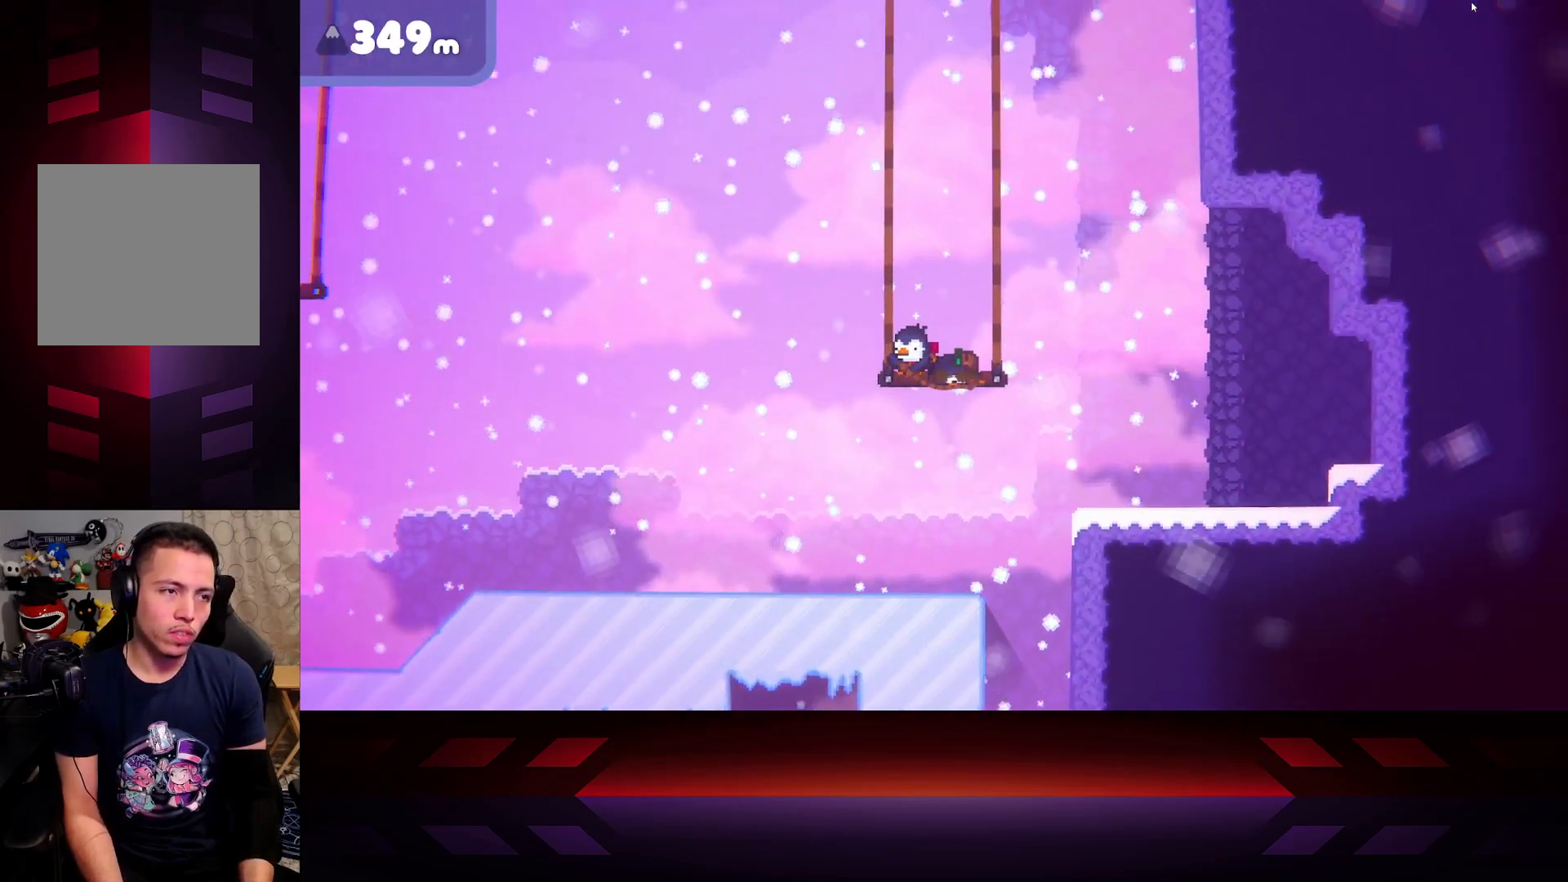
{"buttons": ["B"], "left_stick": "right", "right_stick": "center", "events": [[17, "left_stick", "up-left"], [167, "left_stick", "center"], [500, "left_stick", "right"]]}
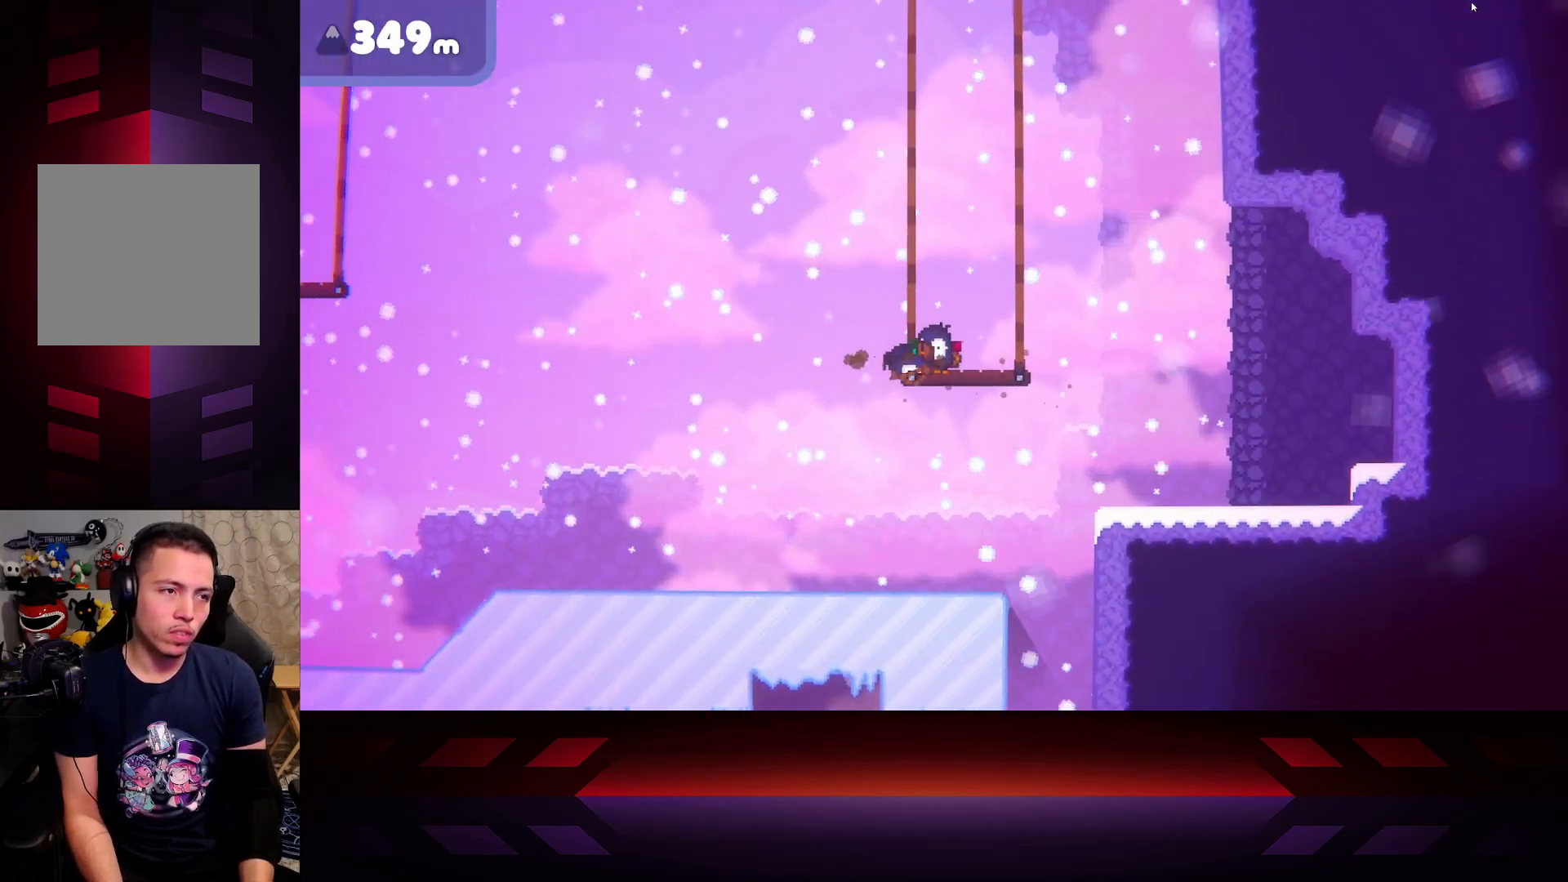
{"buttons": [], "left_stick": "right", "right_stick": "center", "events": [[400, "B", "up"]]}
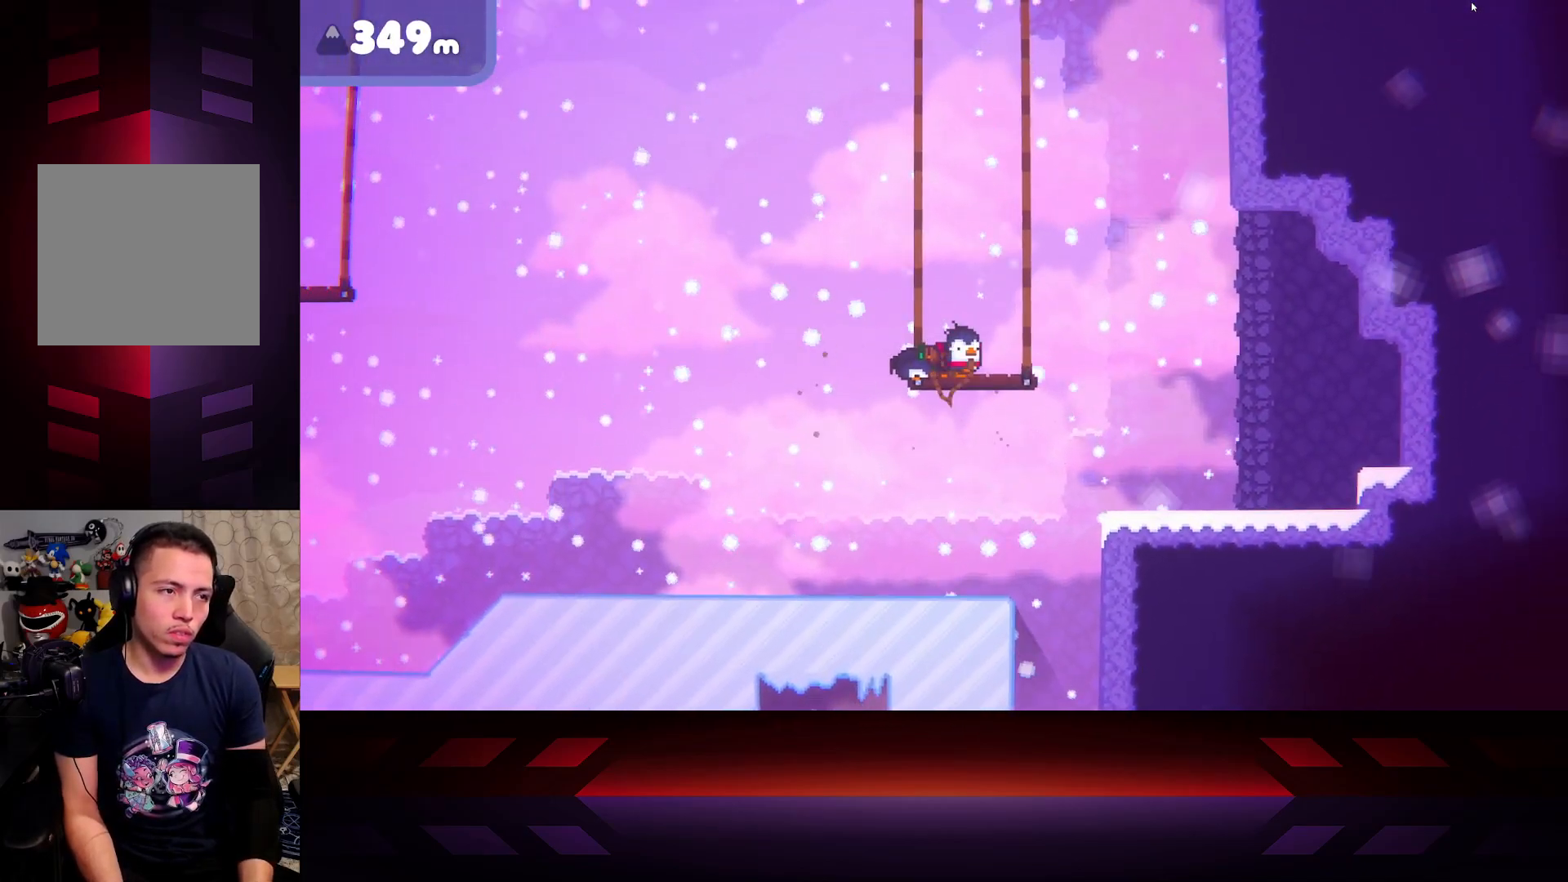
{"buttons": ["X"], "left_stick": "center", "right_stick": "center", "events": [[250, "left_stick", "center"], [267, "X", "down"]]}
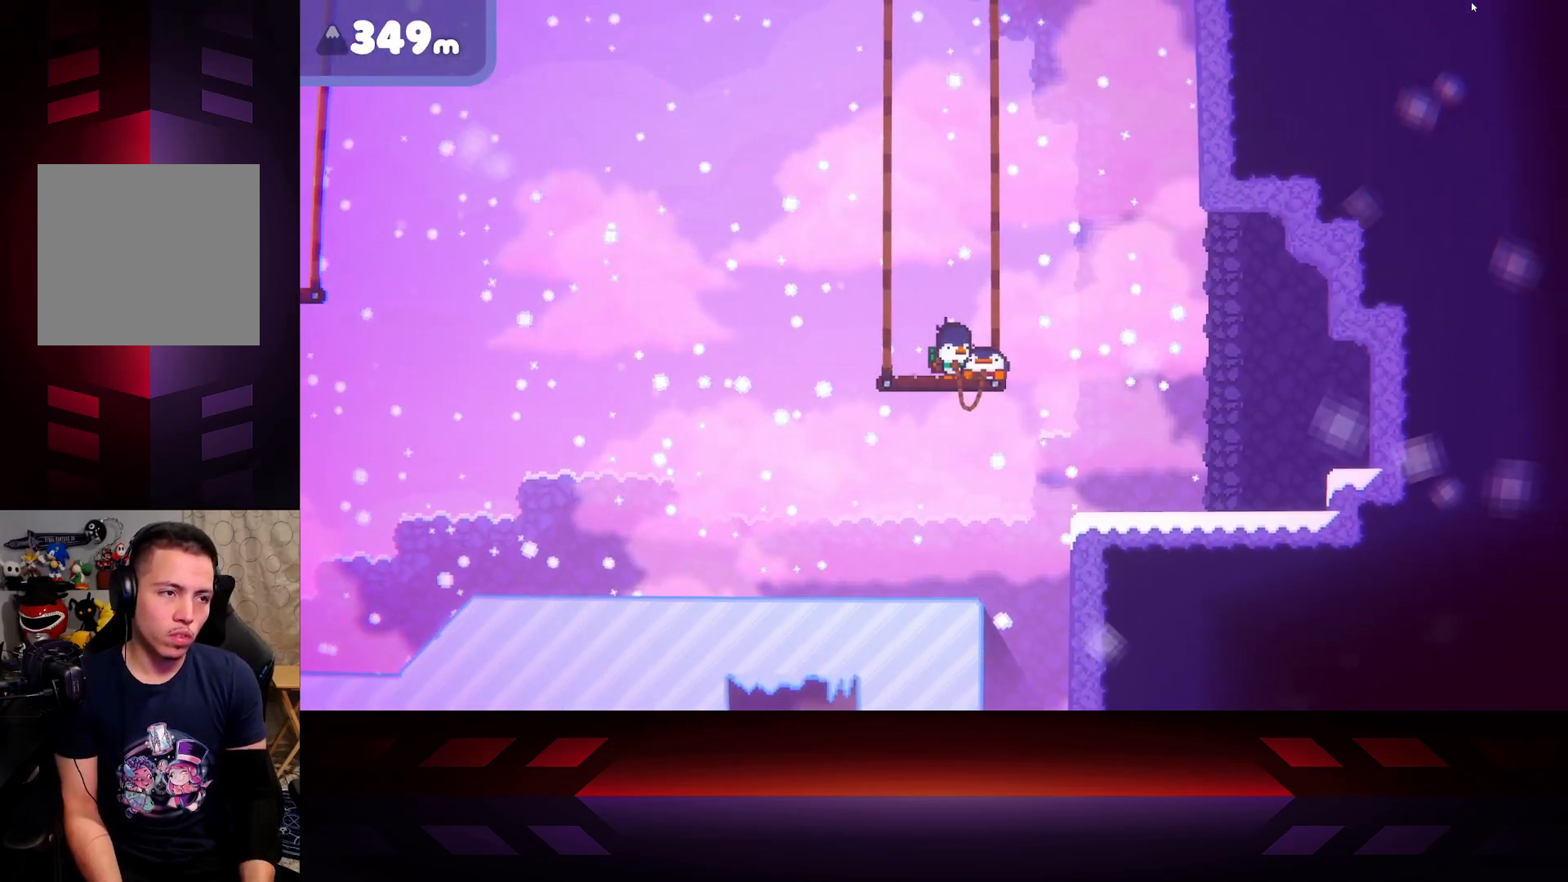
{"buttons": ["X"], "left_stick": "center", "right_stick": "center", "events": []}
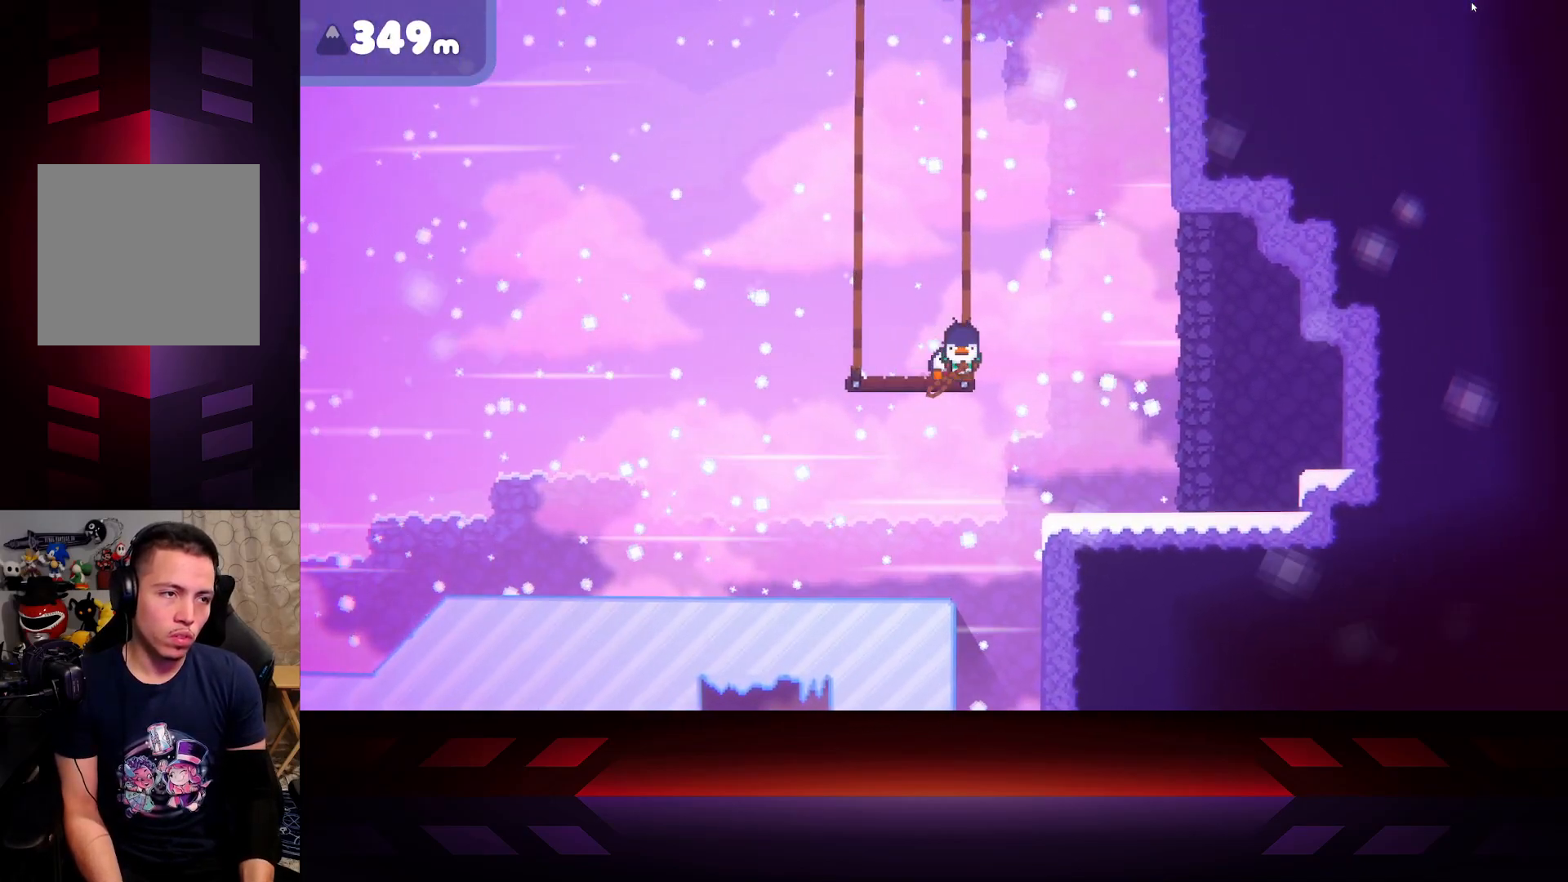
{"buttons": ["X"], "left_stick": "center", "right_stick": "center", "events": [[83, "DPAD_LEFT", "down"], [117, "X", "up"], [183, "X", "down"], [233, "DPAD_LEFT", "up"]]}
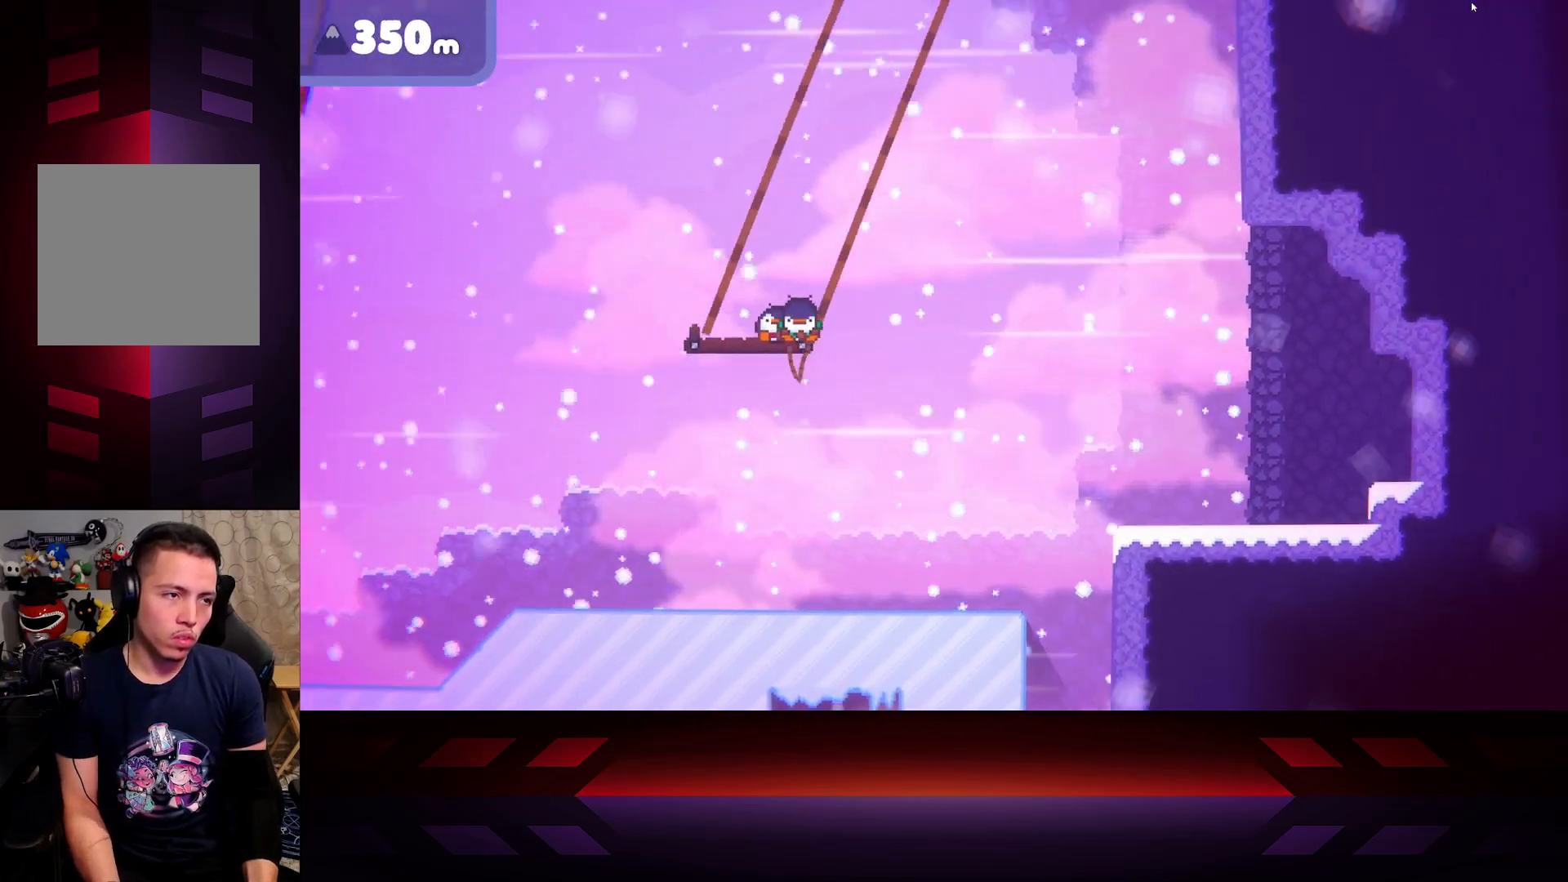
{"buttons": ["X"], "left_stick": "center", "right_stick": "center", "events": [[200, "X", "up"], [217, "DPAD_LEFT", "down"], [283, "X", "down"], [333, "DPAD_LEFT", "up"]]}
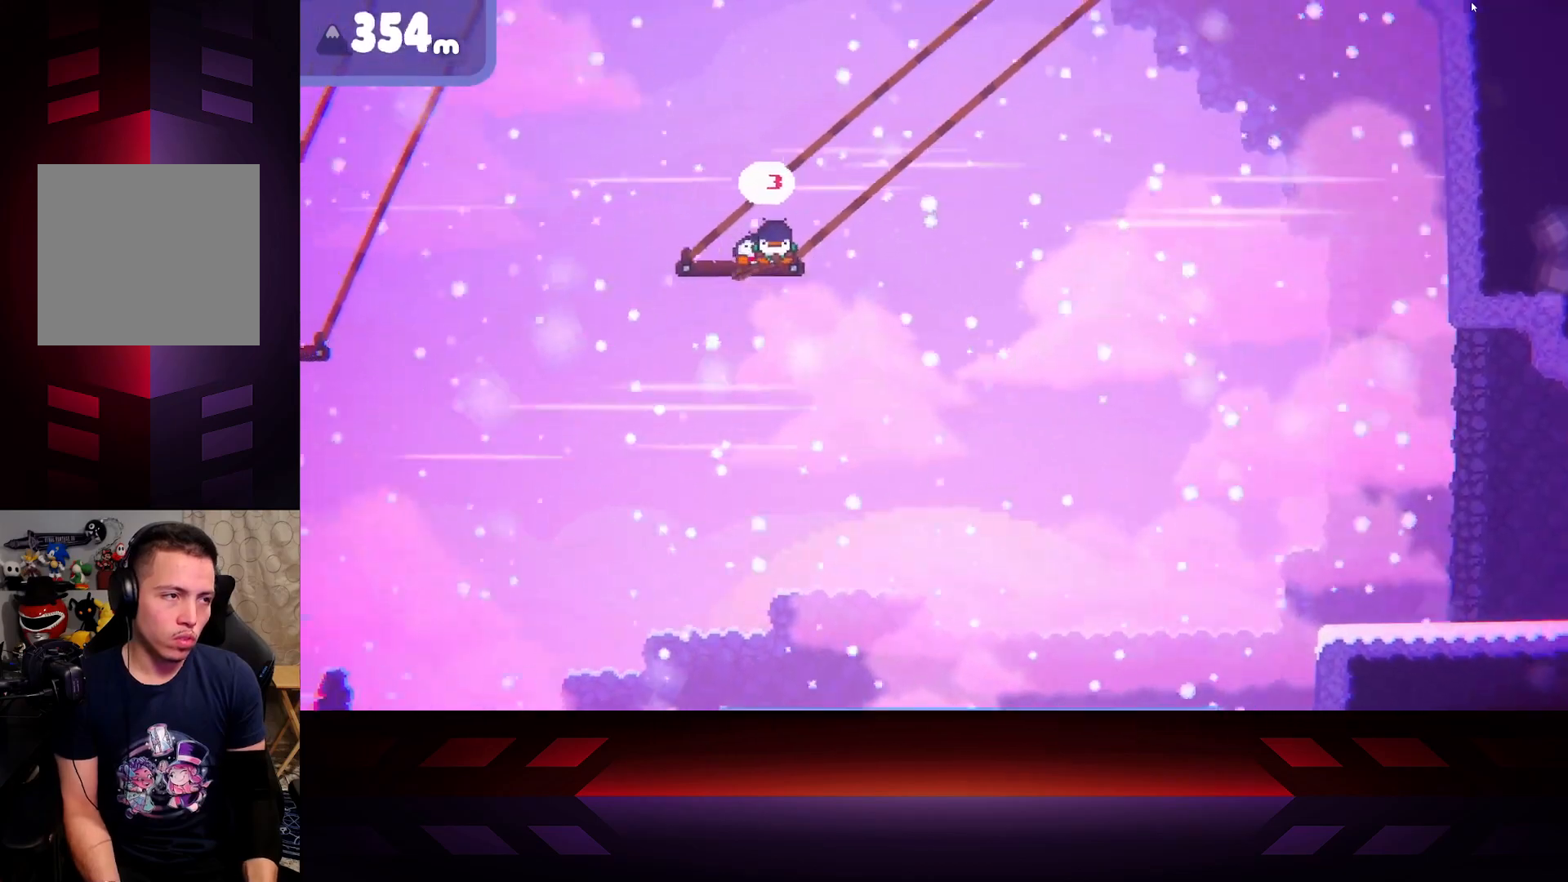
{"buttons": ["X"], "left_stick": "center", "right_stick": "center", "events": []}
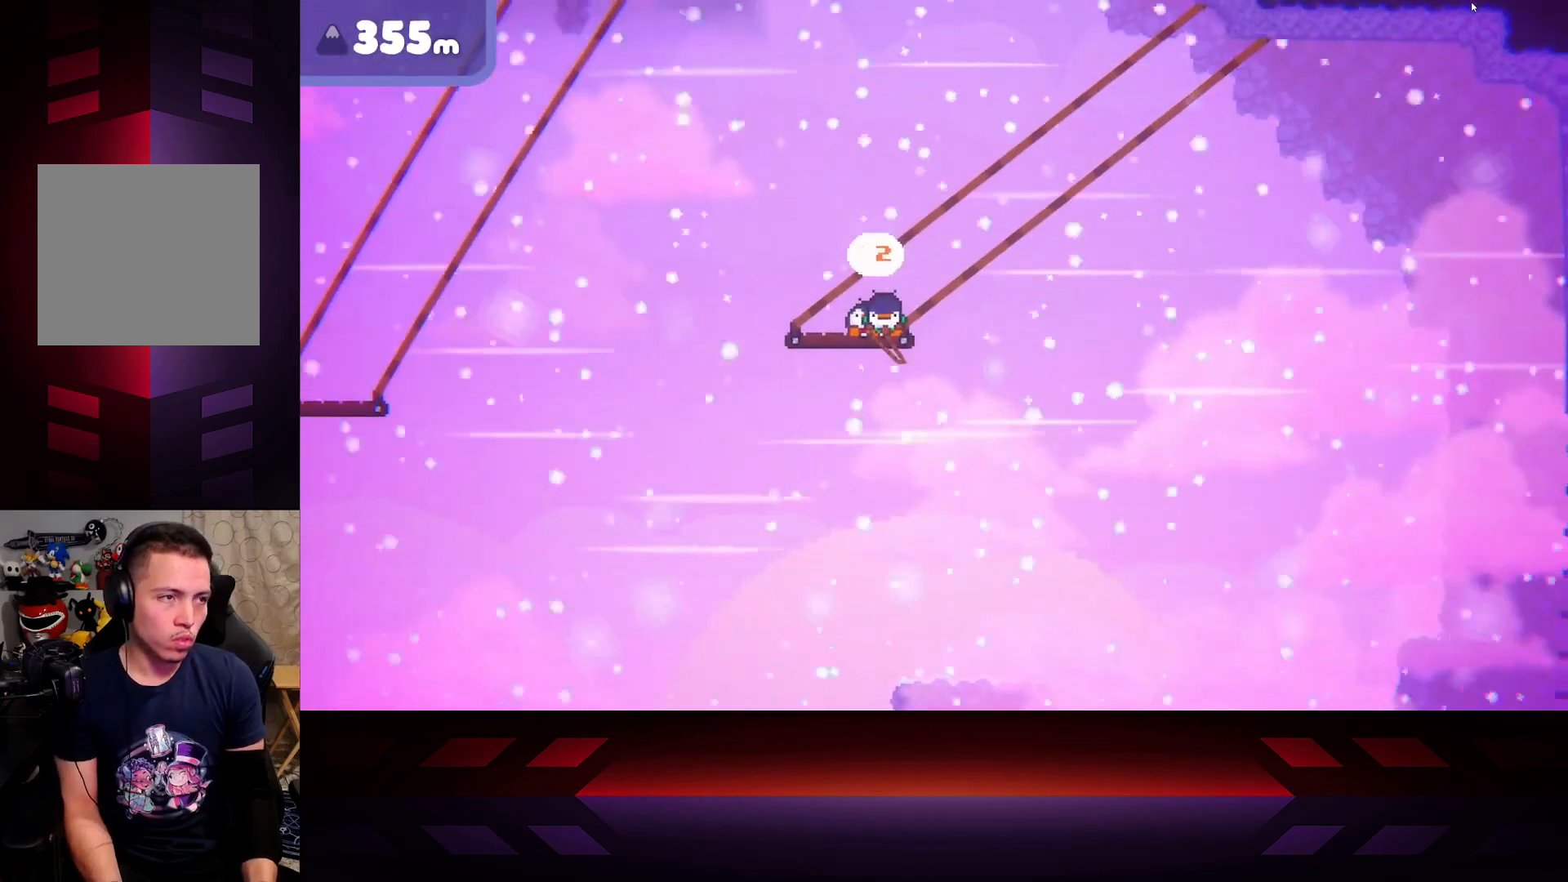
{"buttons": ["X"], "left_stick": "center", "right_stick": "center", "events": []}
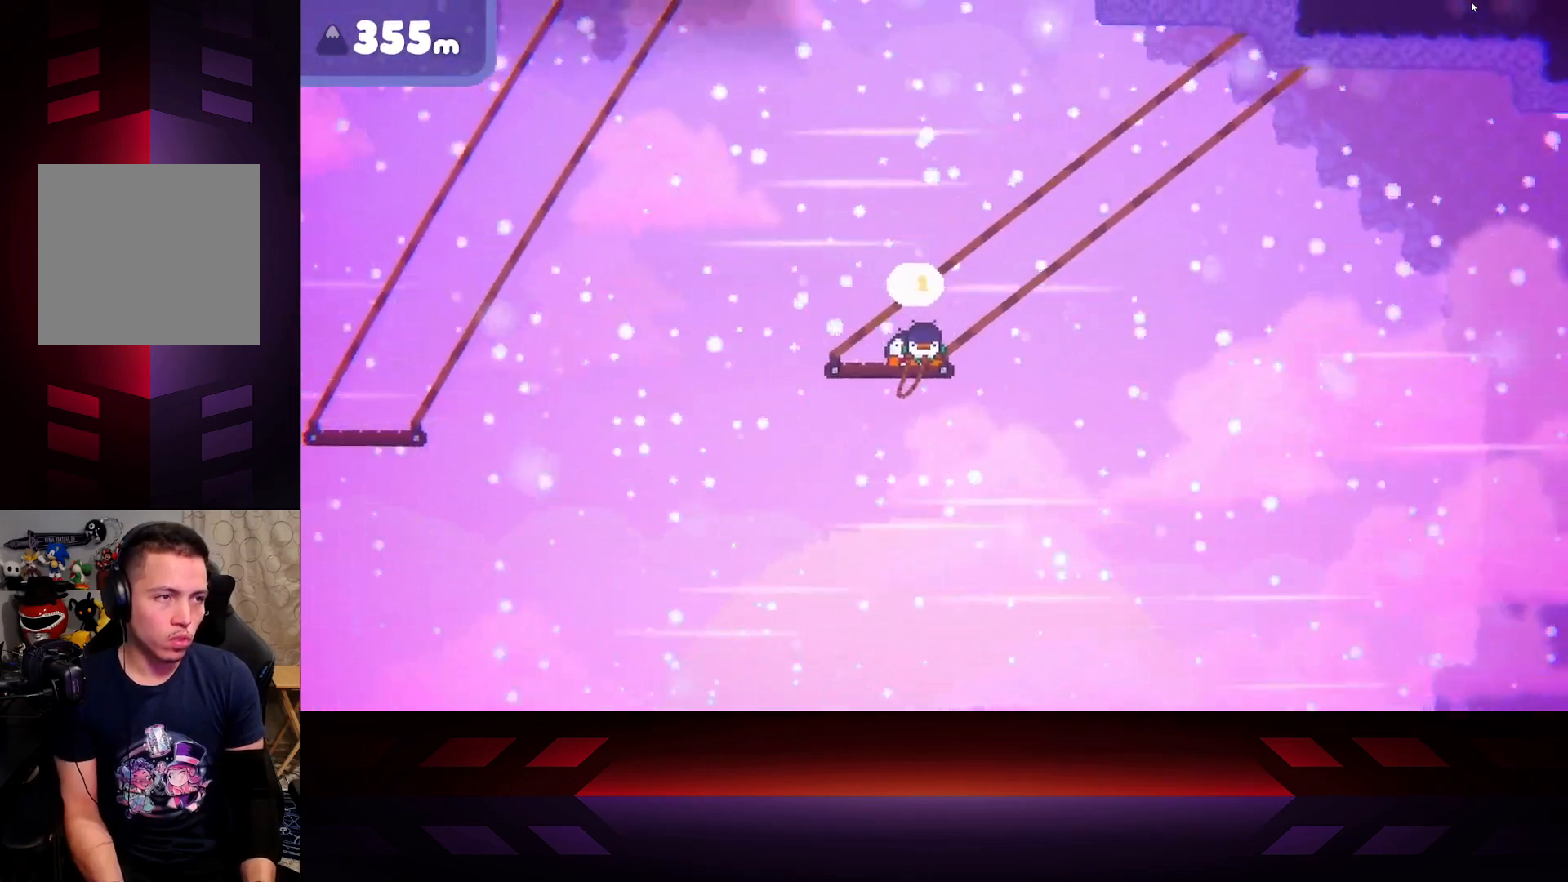
{"buttons": ["X"], "left_stick": "center", "right_stick": "center", "events": []}
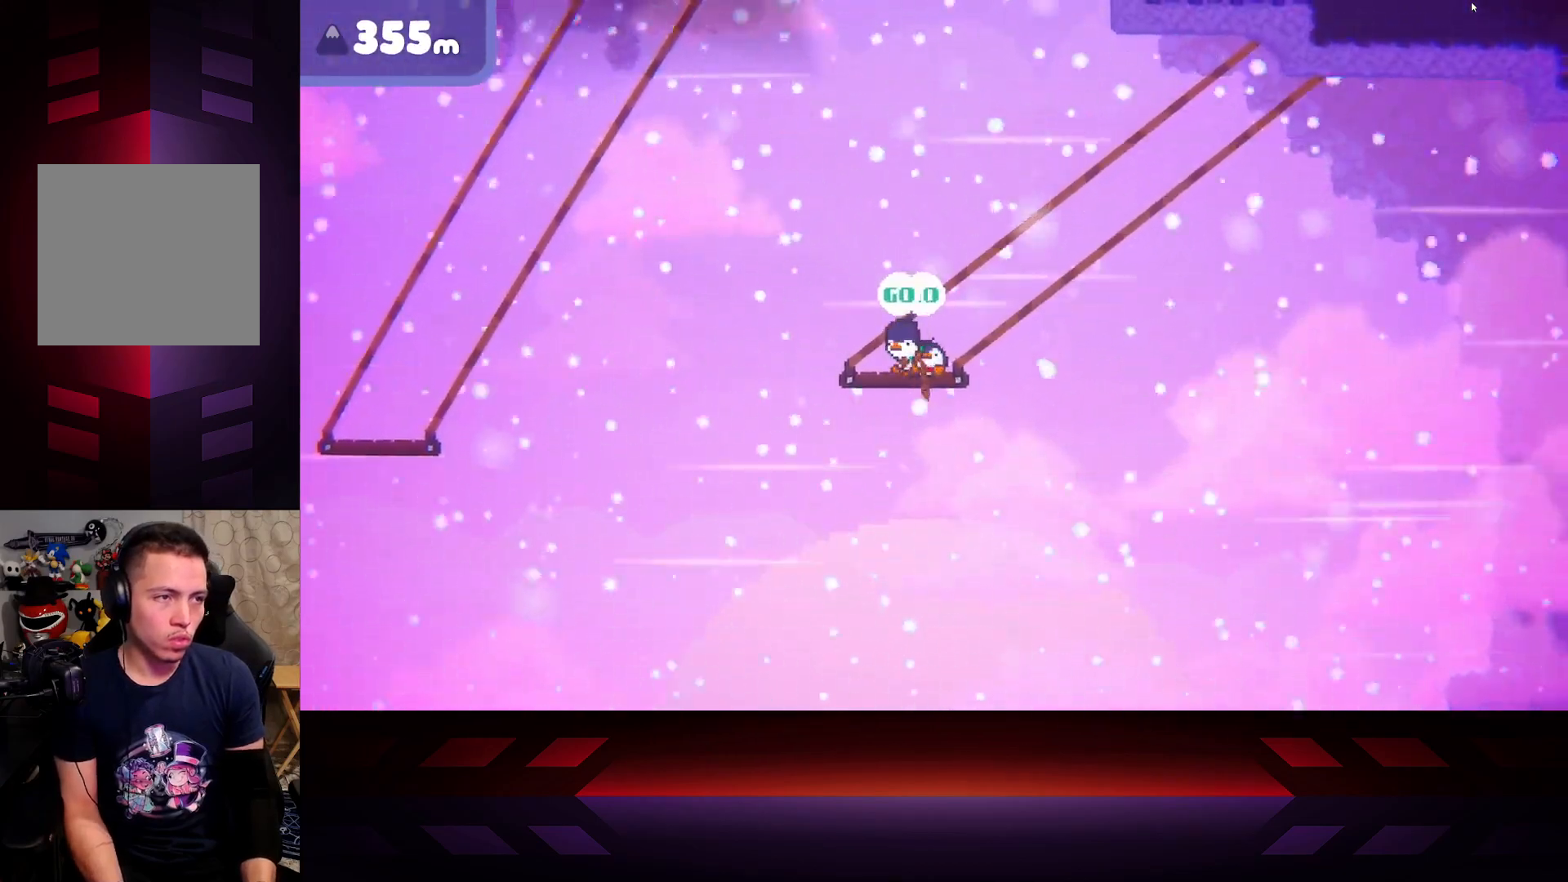
{"buttons": ["X"], "left_stick": "center", "right_stick": "center", "events": []}
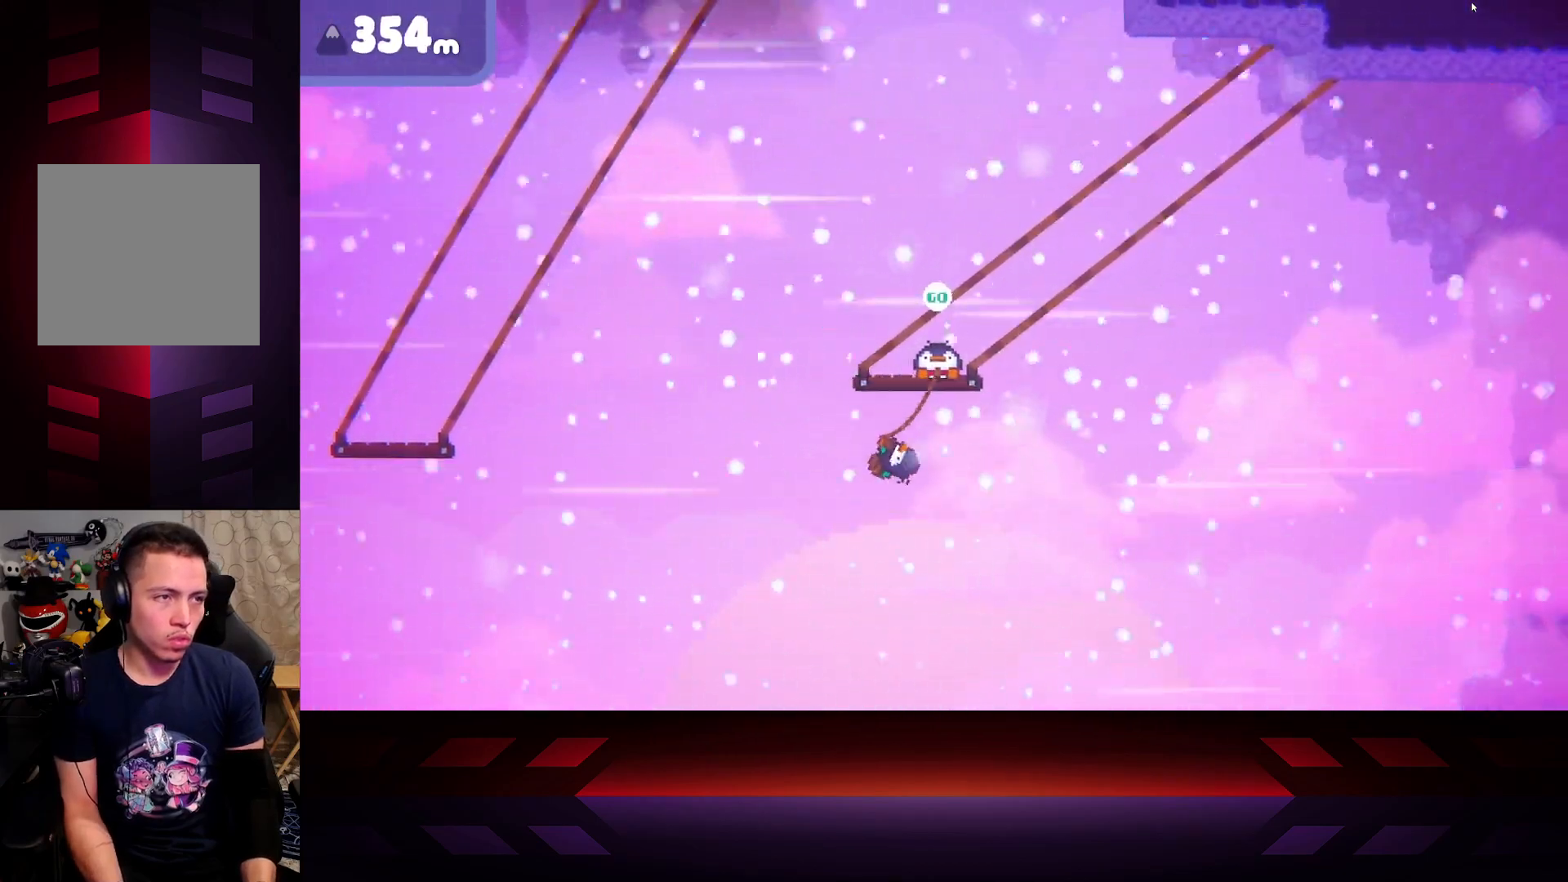
{"buttons": ["X"], "left_stick": "center", "right_stick": "center", "events": []}
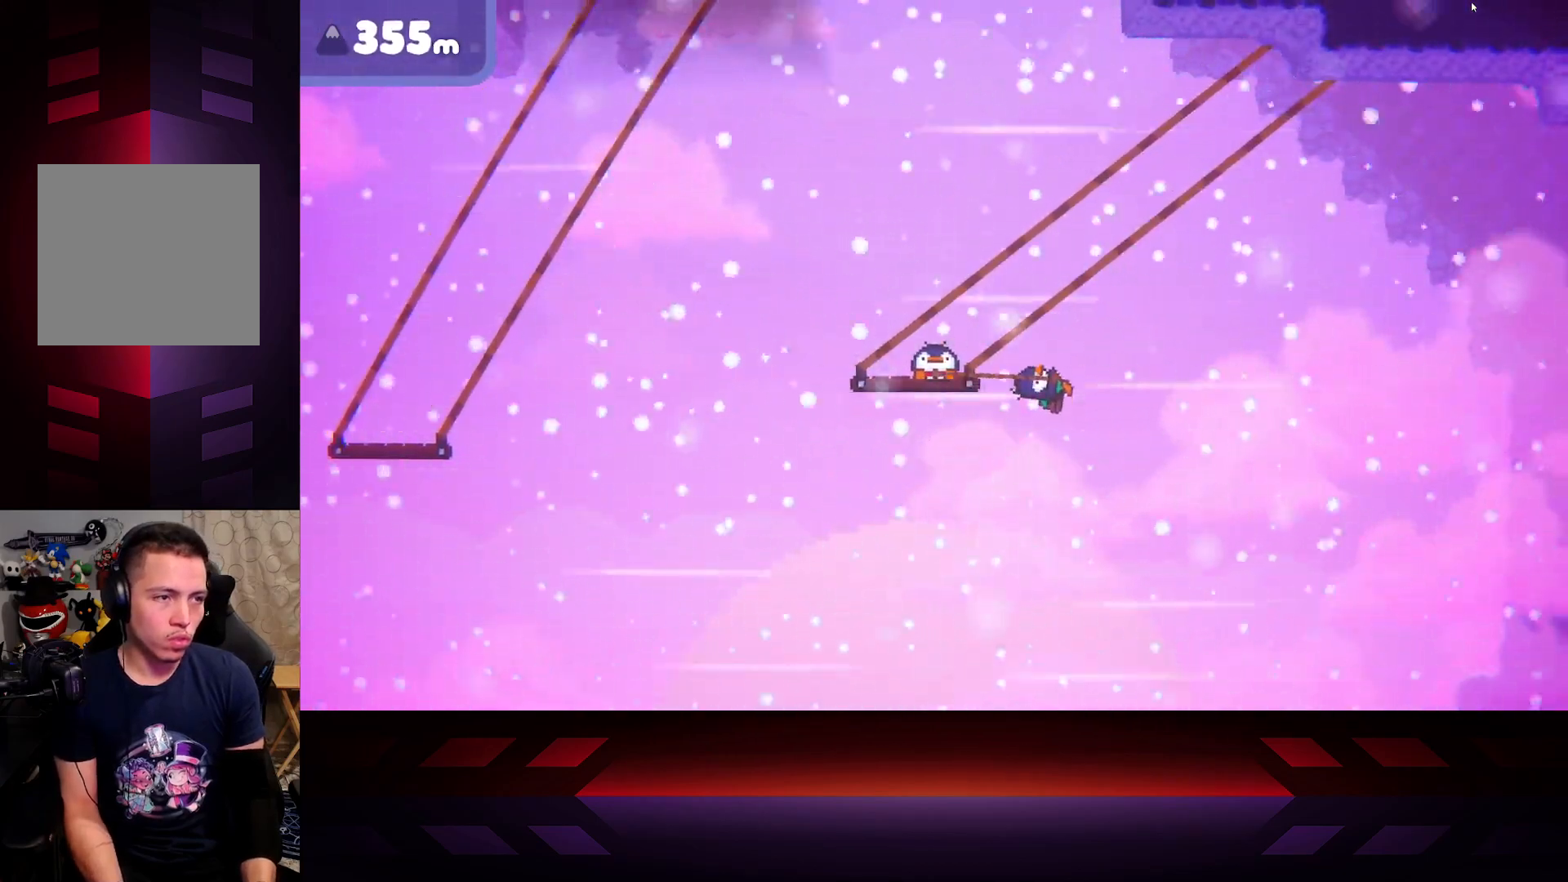
{"buttons": ["B"], "left_stick": "right", "right_stick": "center", "events": [[333, "X", "up"], [367, "B", "down"], [367, "left_stick", "right"]]}
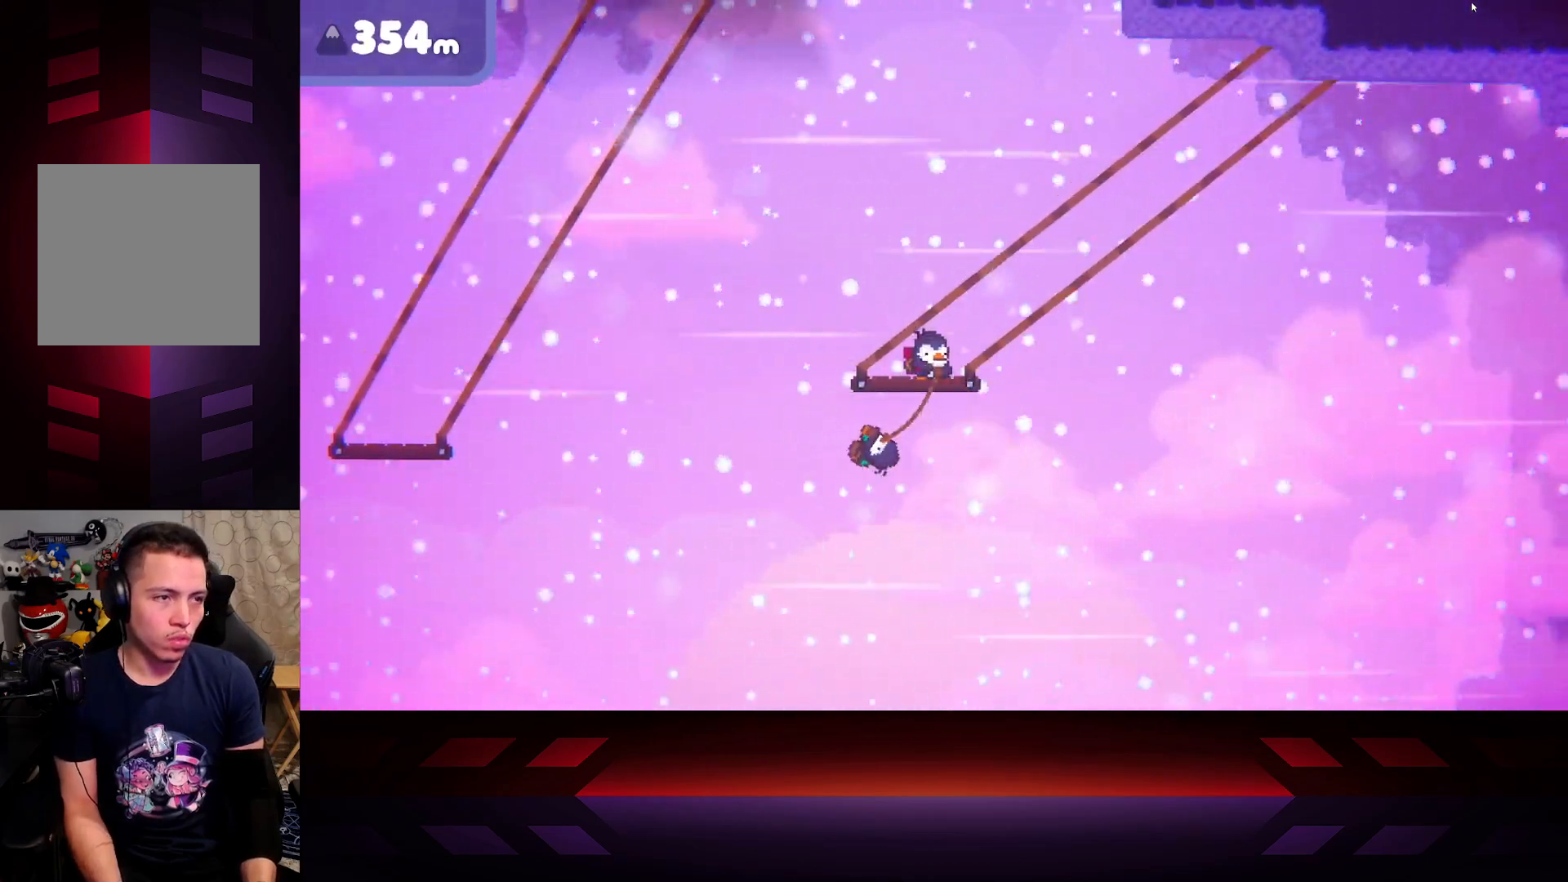
{"buttons": ["B"], "left_stick": "right", "right_stick": "center", "events": []}
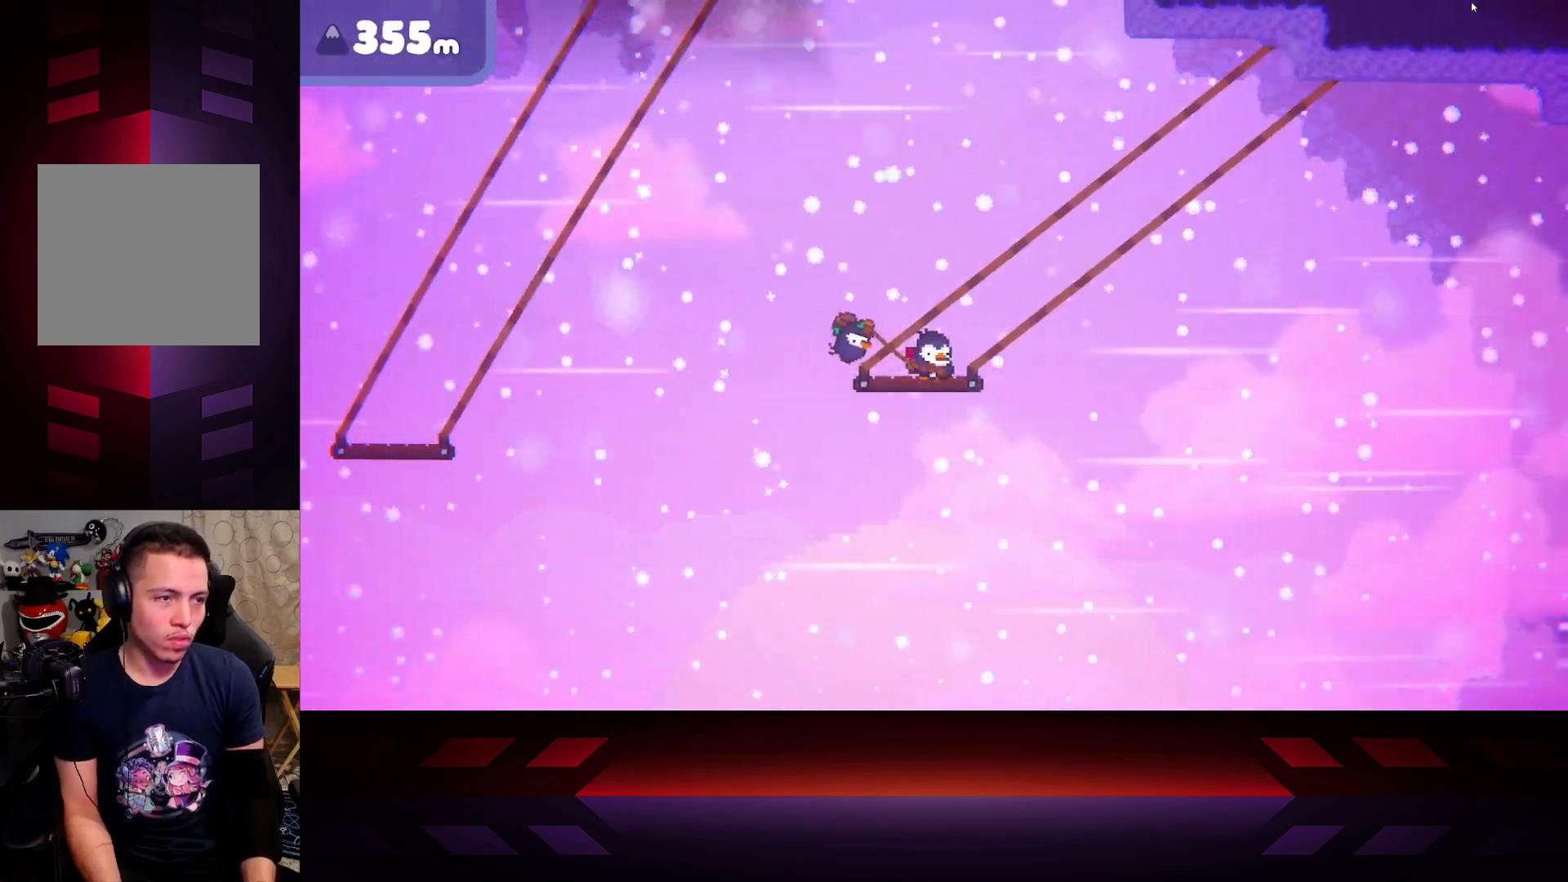
{"buttons": [], "left_stick": "right", "right_stick": "center", "events": [[483, "B", "up"]]}
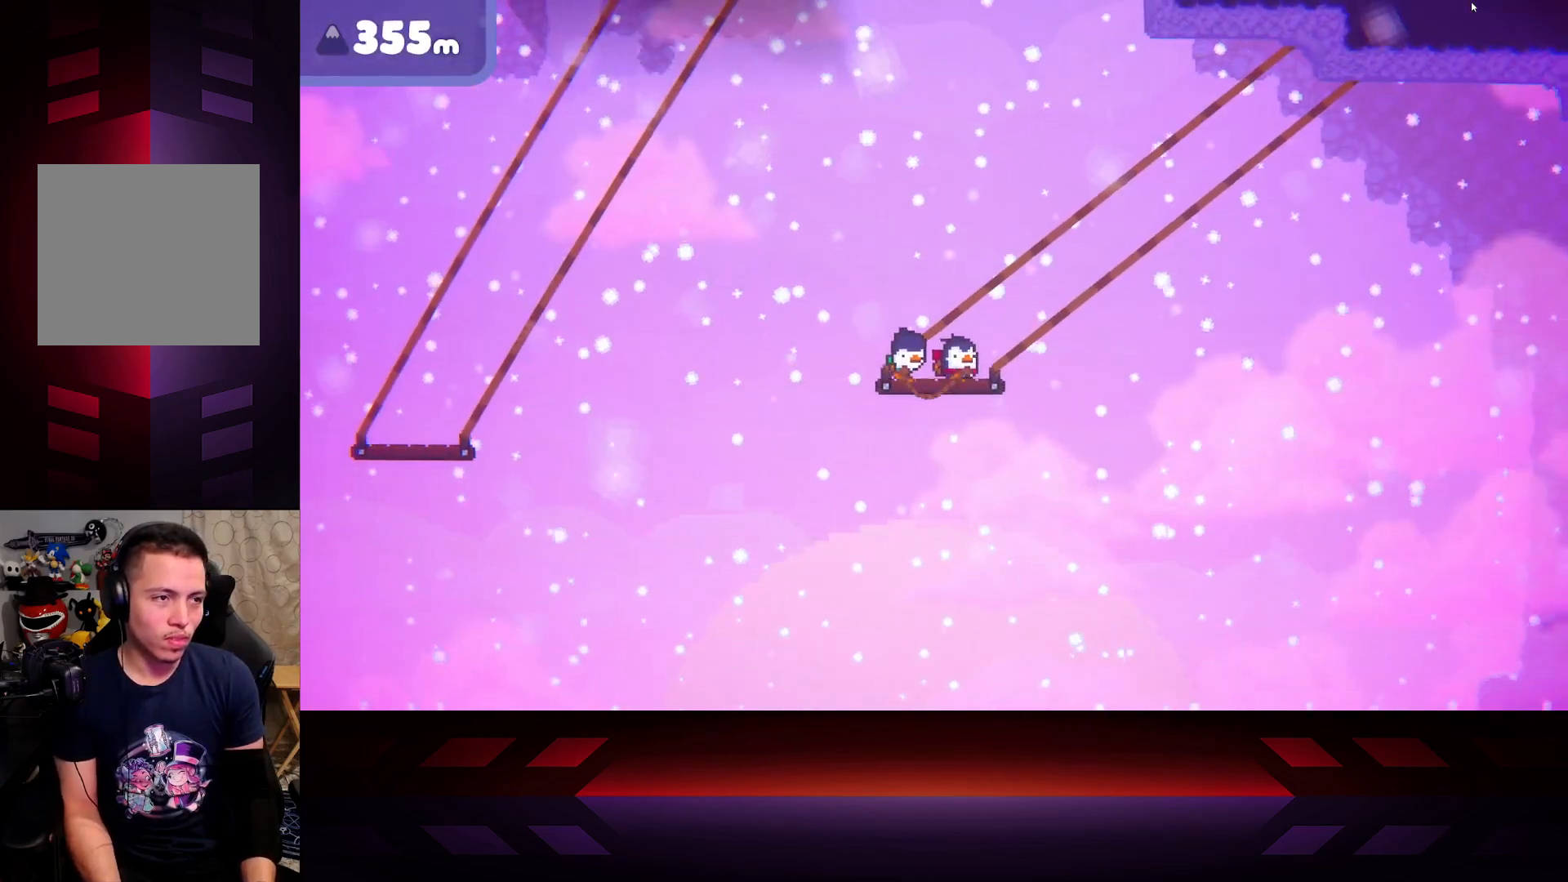
{"buttons": ["X"], "left_stick": "center", "right_stick": "center", "events": [[67, "X", "down"], [383, "left_stick", "center"]]}
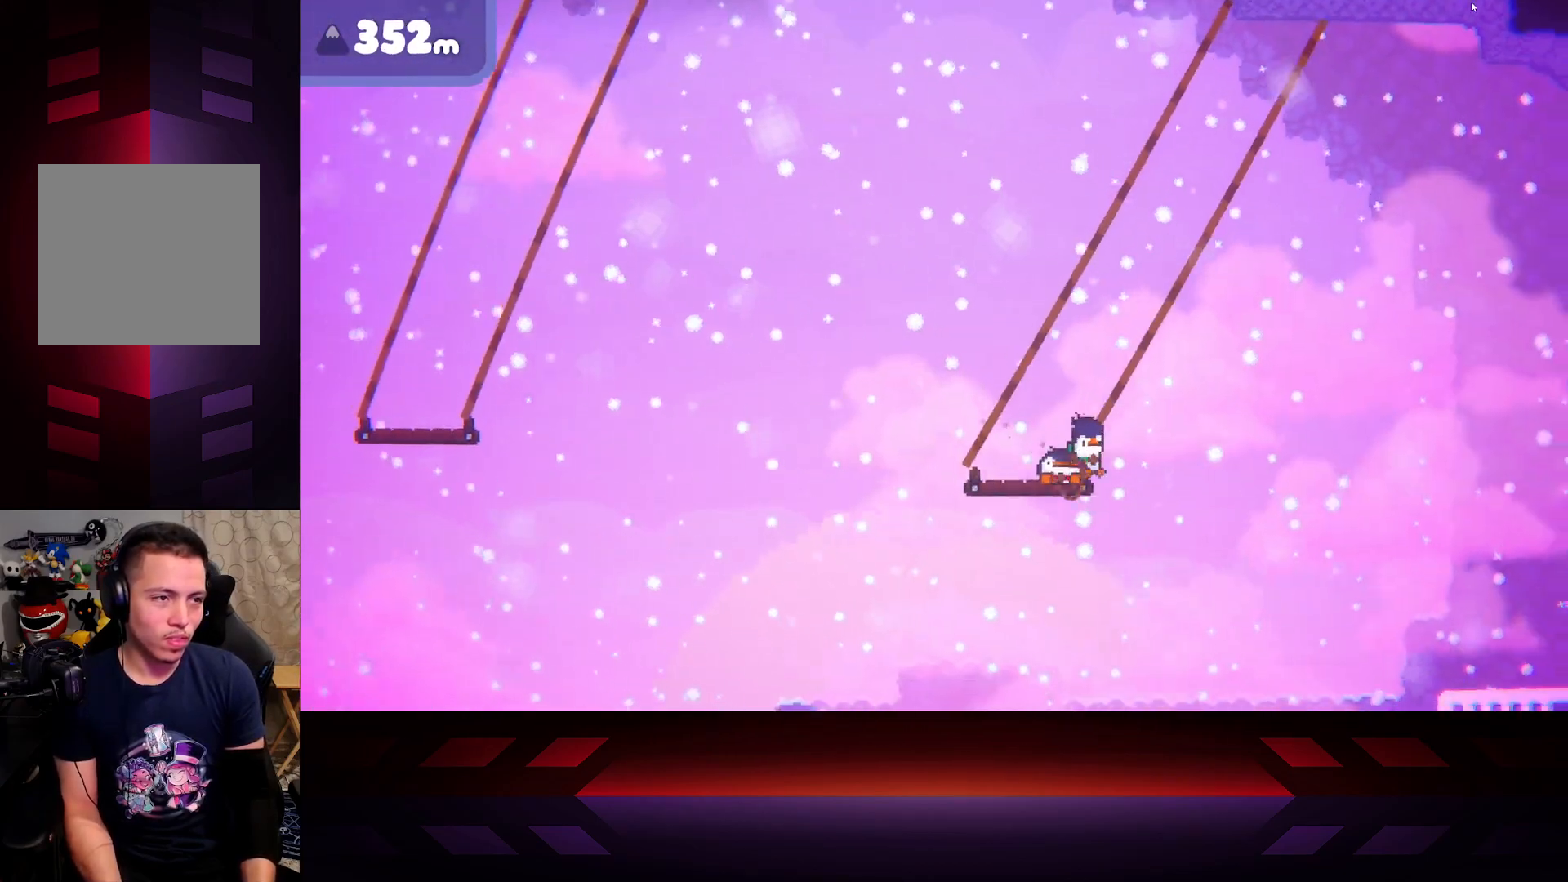
{"buttons": ["X"], "left_stick": "center", "right_stick": "center", "events": []}
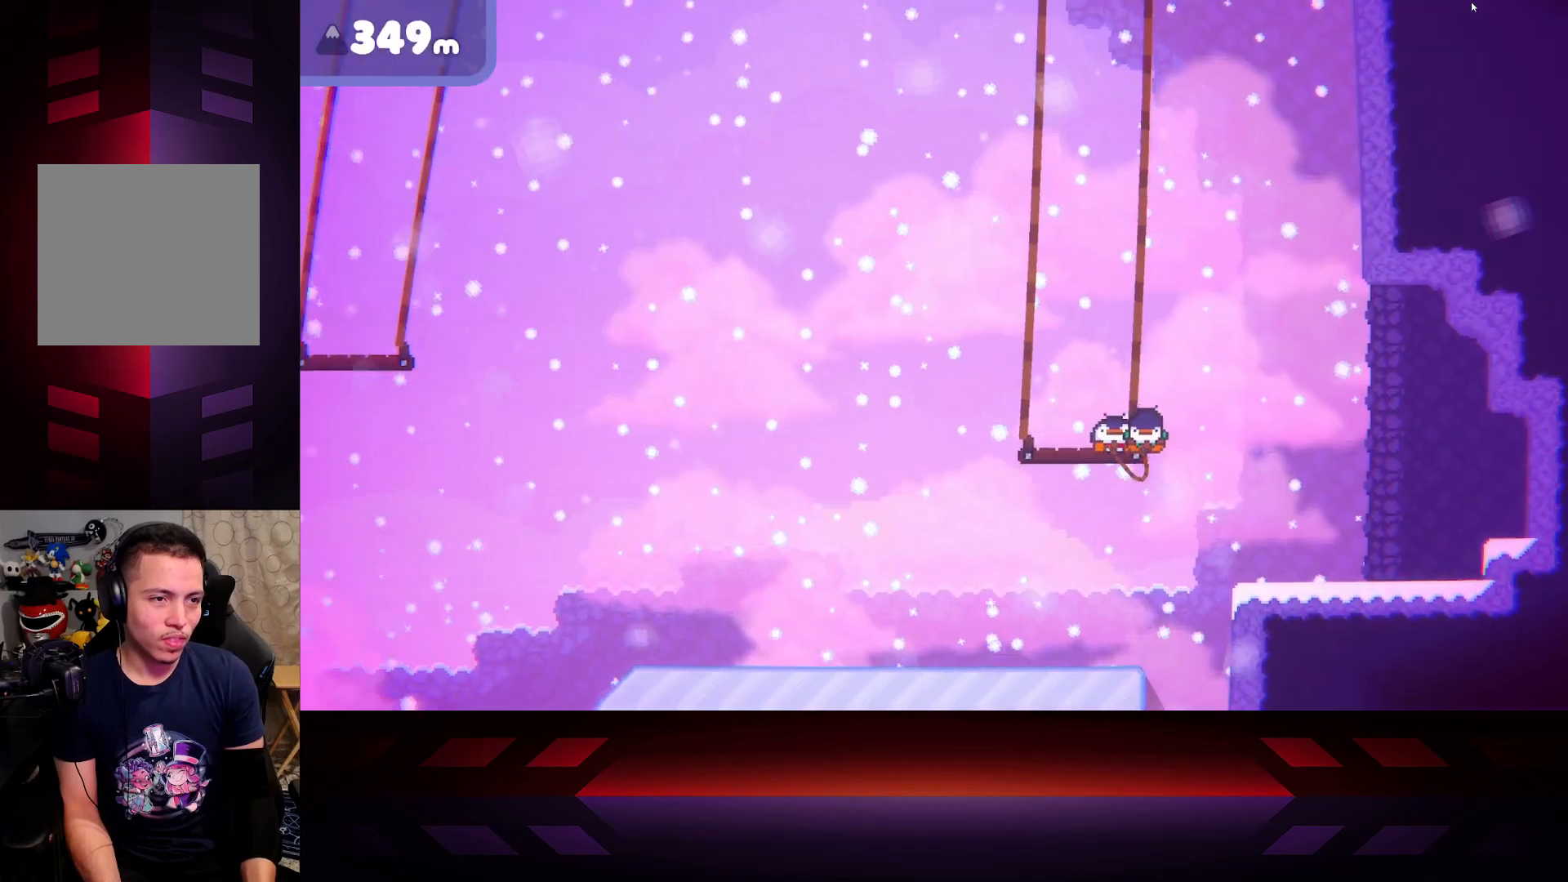
{"buttons": ["X"], "left_stick": "center", "right_stick": "center", "events": []}
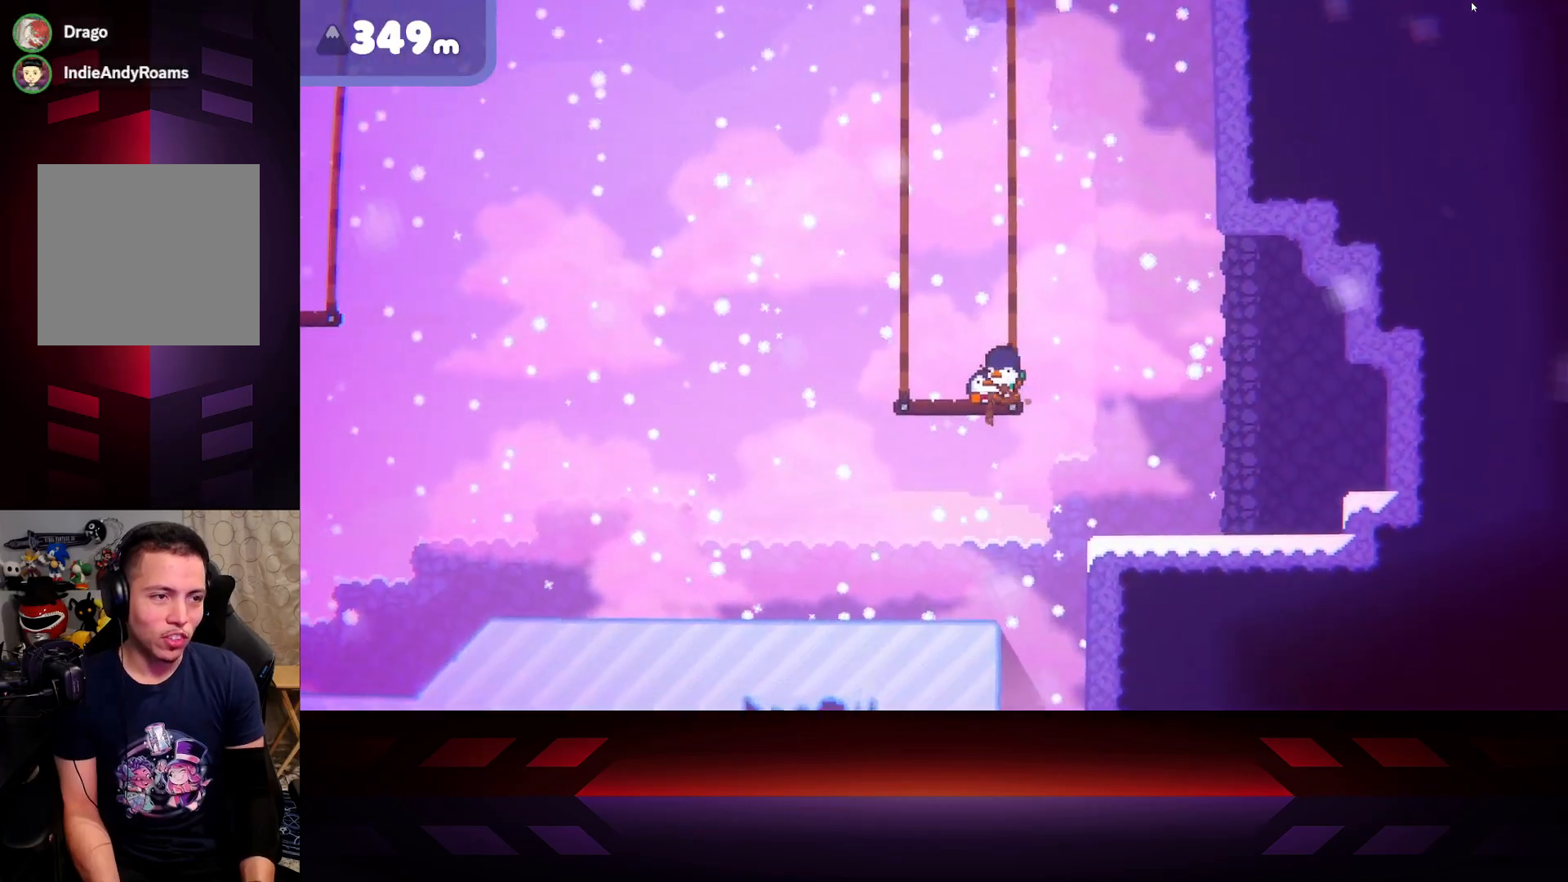
{"buttons": ["X"], "left_stick": "center", "right_stick": "center", "events": []}
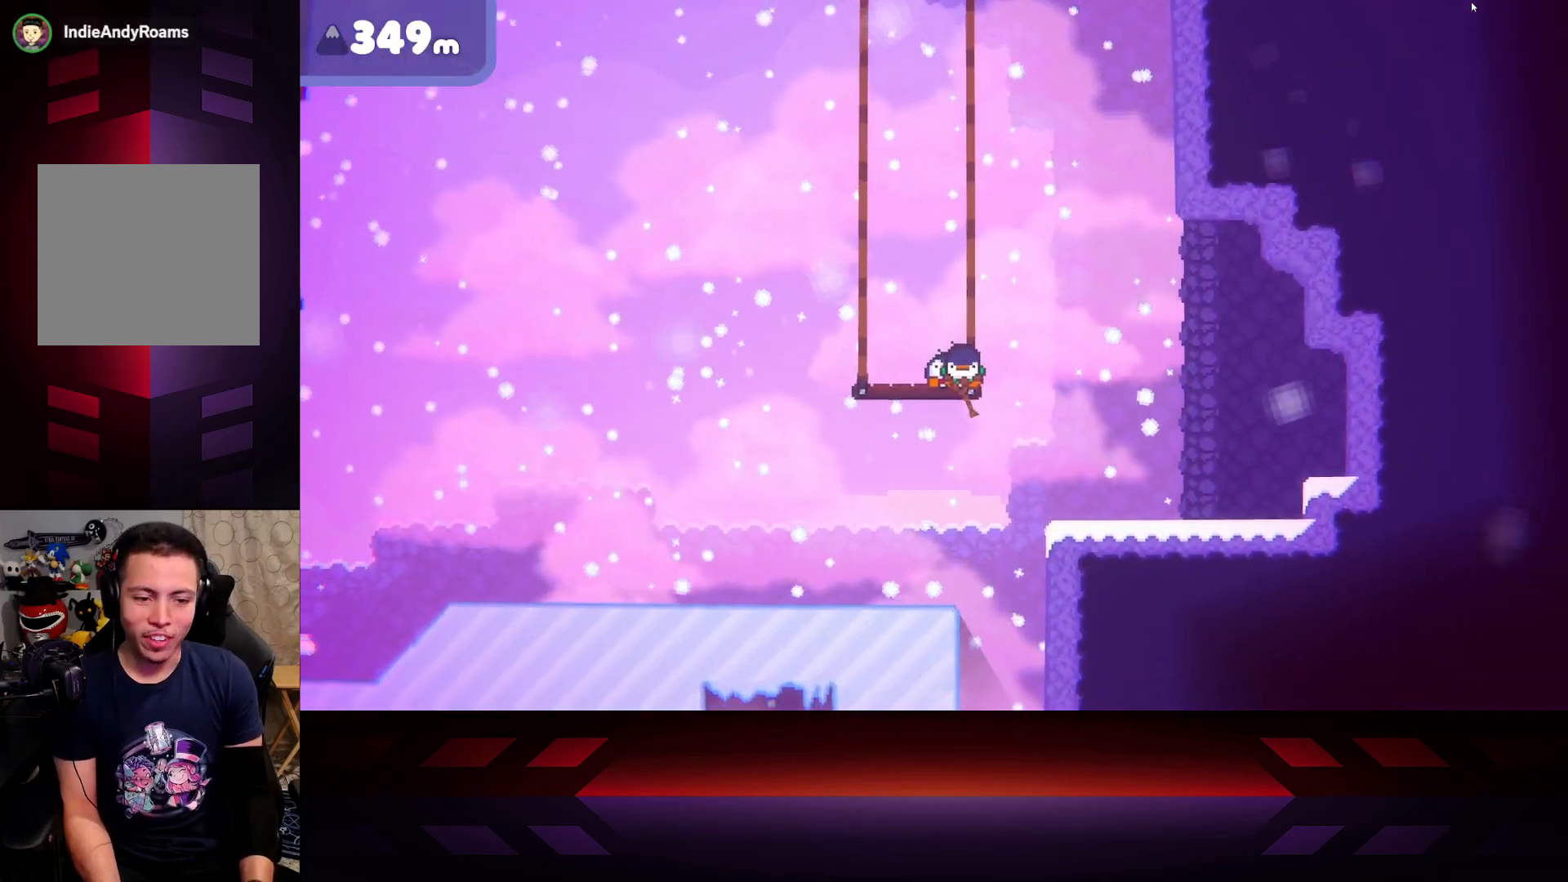
{"buttons": ["X"], "left_stick": "center", "right_stick": "center", "events": []}
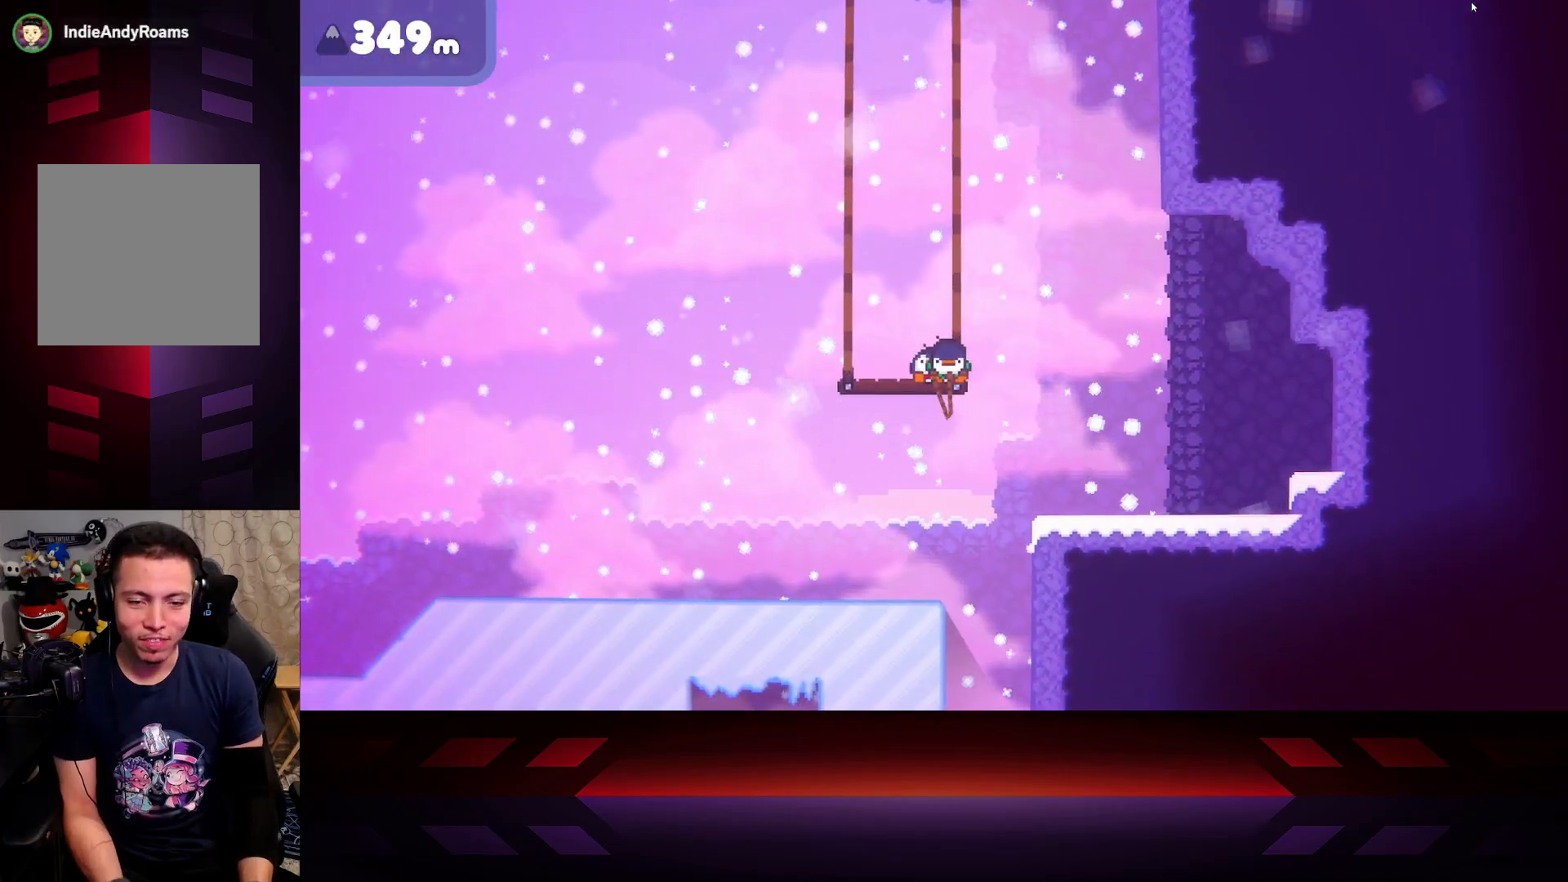
{"buttons": ["X"], "left_stick": "center", "right_stick": "center", "events": []}